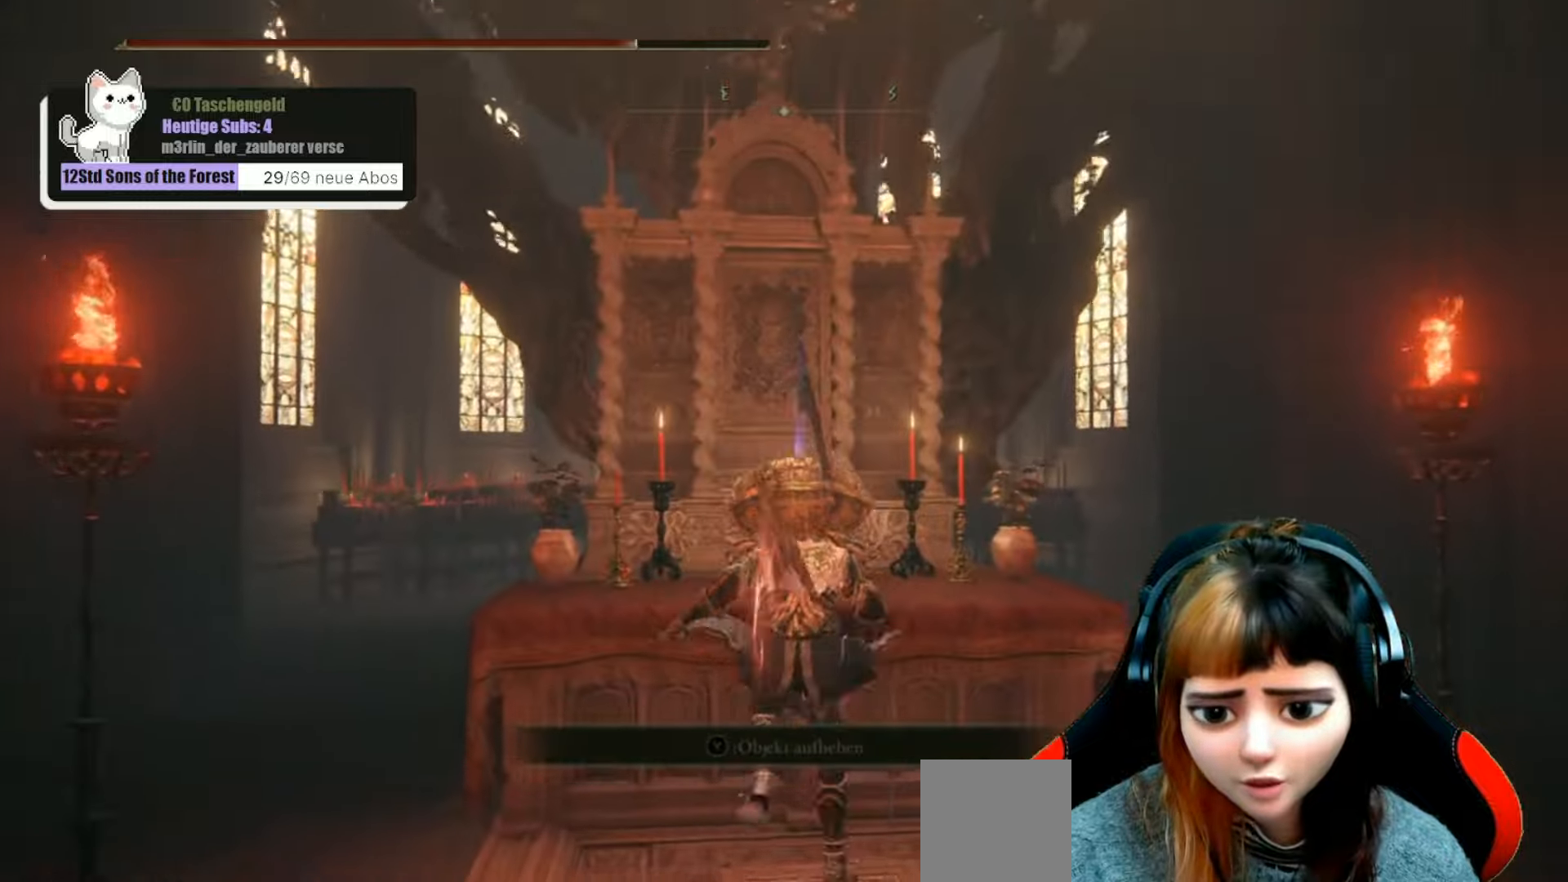
Gameplay with a controller (Xbox layout); each line is a JSON object with the inputs held at the frame after it. "events" lists button and stick changes between this image and that frame as [ms after this image, input, new state], when the widget could be followed in between. Not read: L3.
{"buttons": ["A"], "left_stick": "center", "right_stick": "center", "events": [[66, "Y", "up"], [200, "Y", "down"], [200, "left_stick", "center"], [266, "Y", "up"], [466, "A", "down"]]}
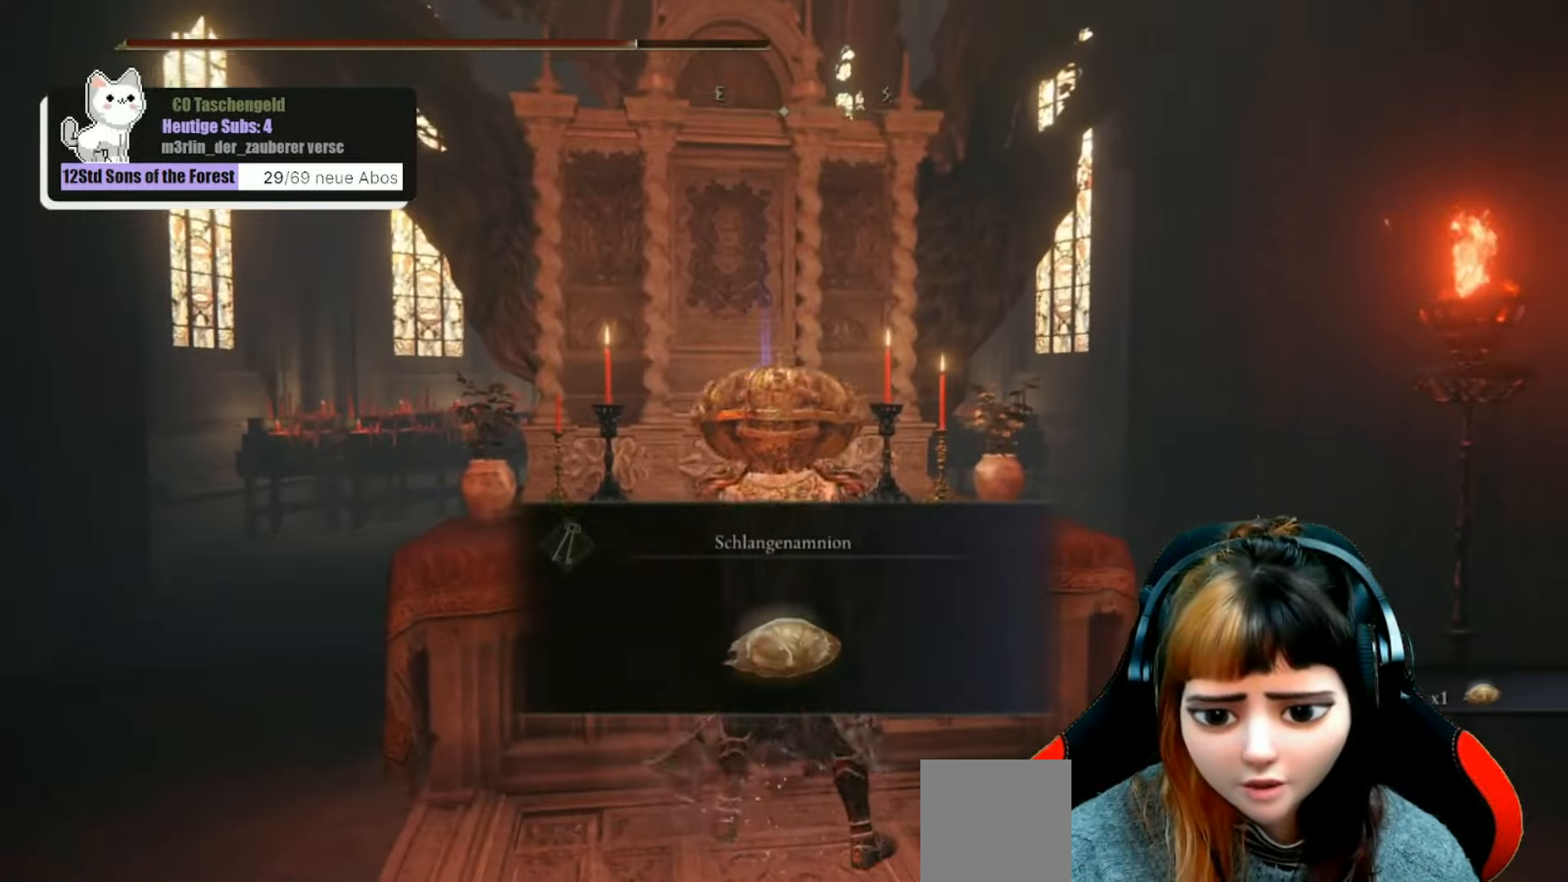
{"buttons": [], "left_stick": "center", "right_stick": "center", "events": [[66, "A", "up"], [100, "left_stick", "up"], [400, "left_stick", "center"]]}
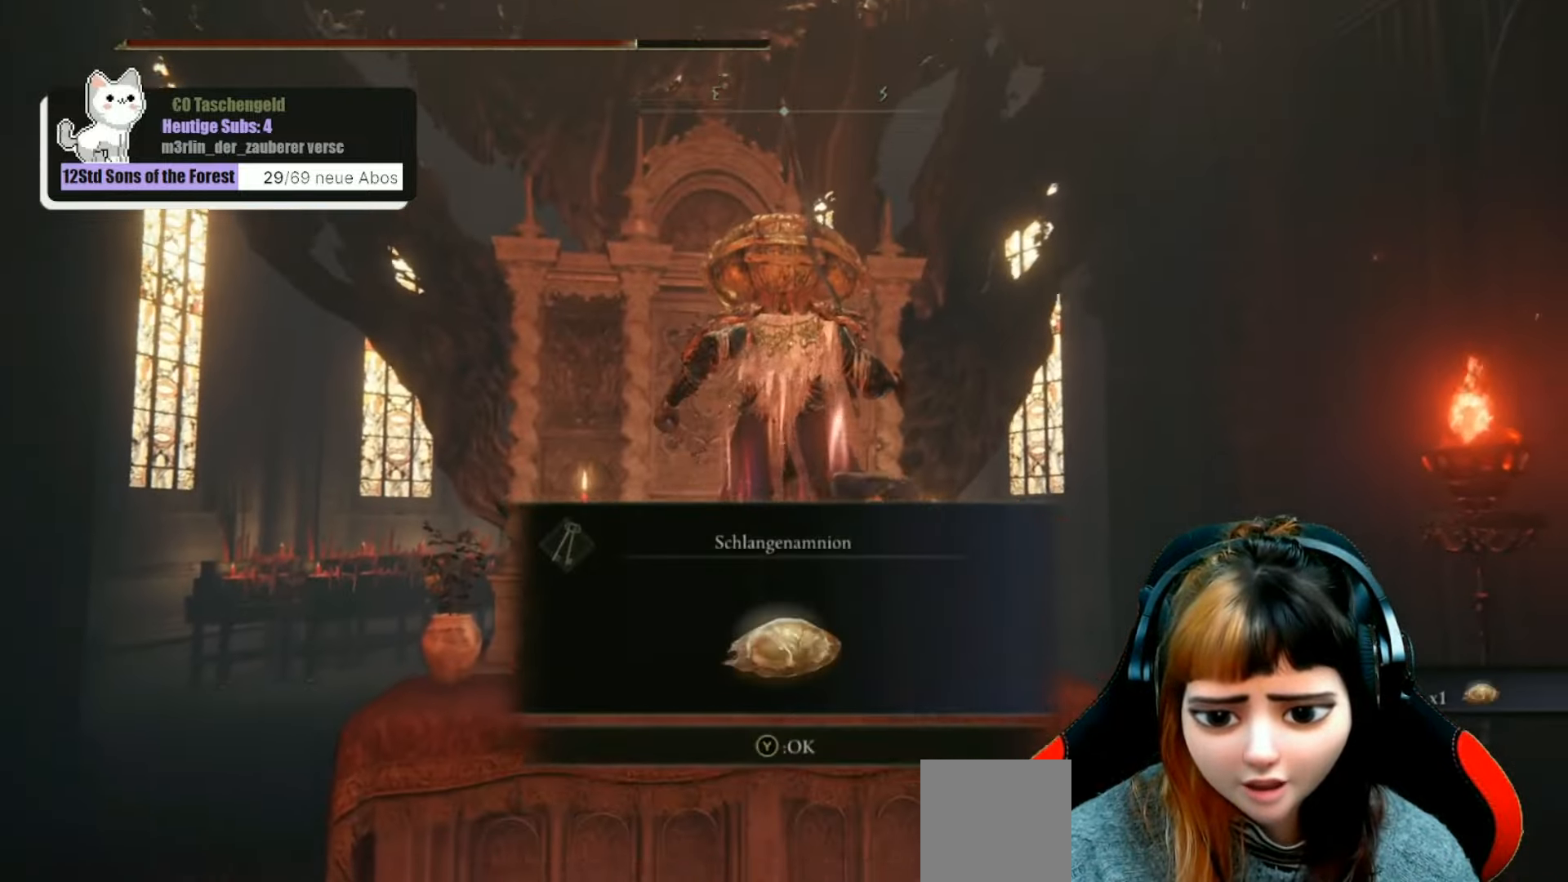
{"buttons": [], "left_stick": "center", "right_stick": "center", "events": [[333, "Y", "down"], [433, "Y", "up"]]}
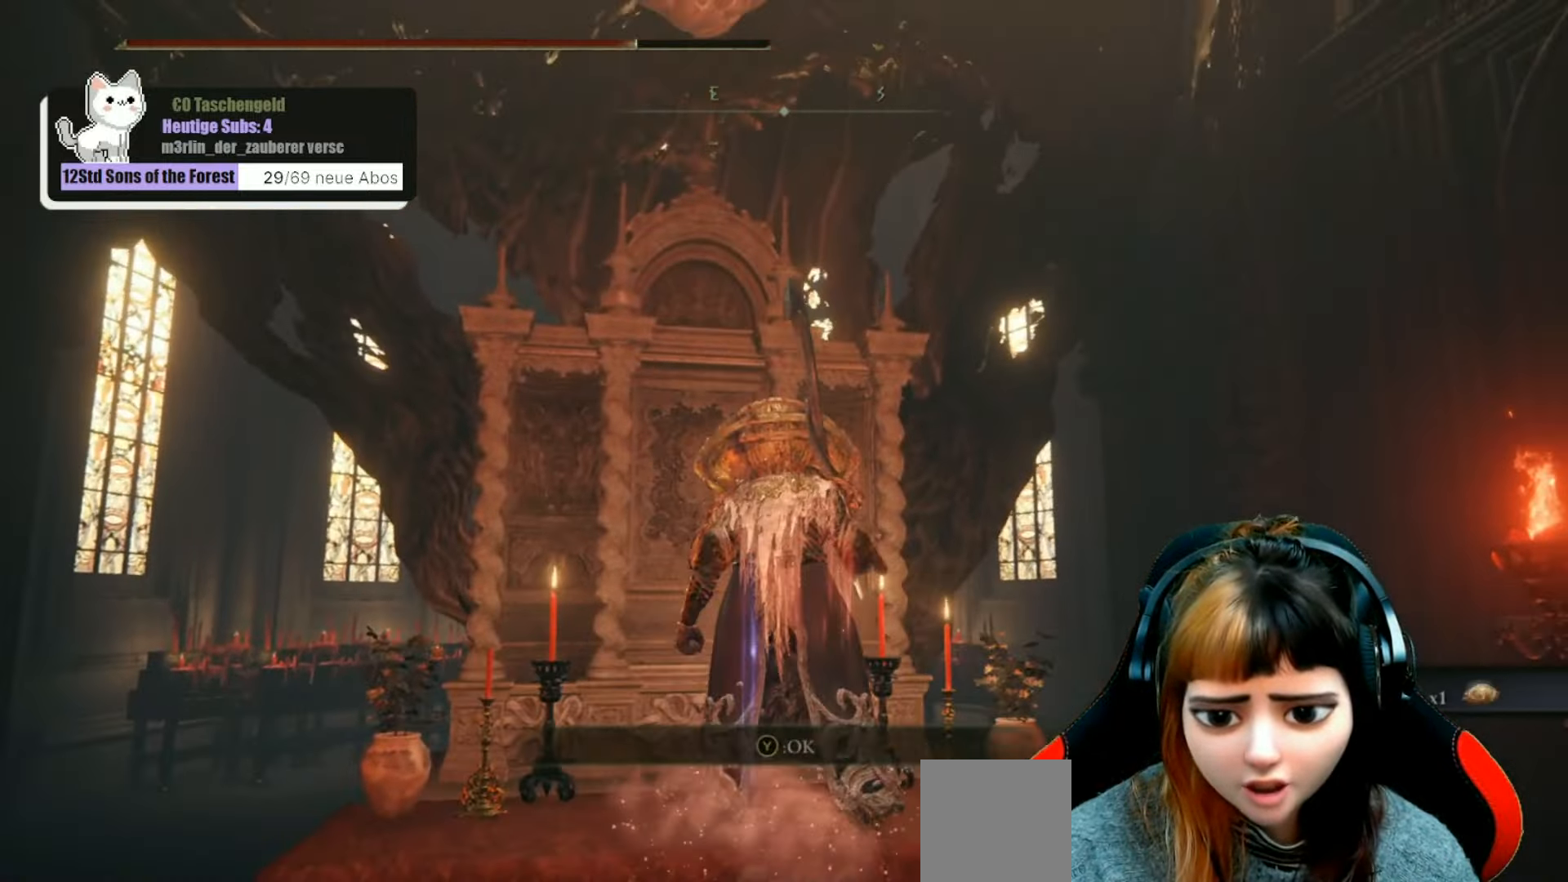
{"buttons": [], "left_stick": "down-left", "right_stick": "left", "events": [[133, "right_stick", "down-left"], [400, "left_stick", "down-left"], [500, "right_stick", "left"]]}
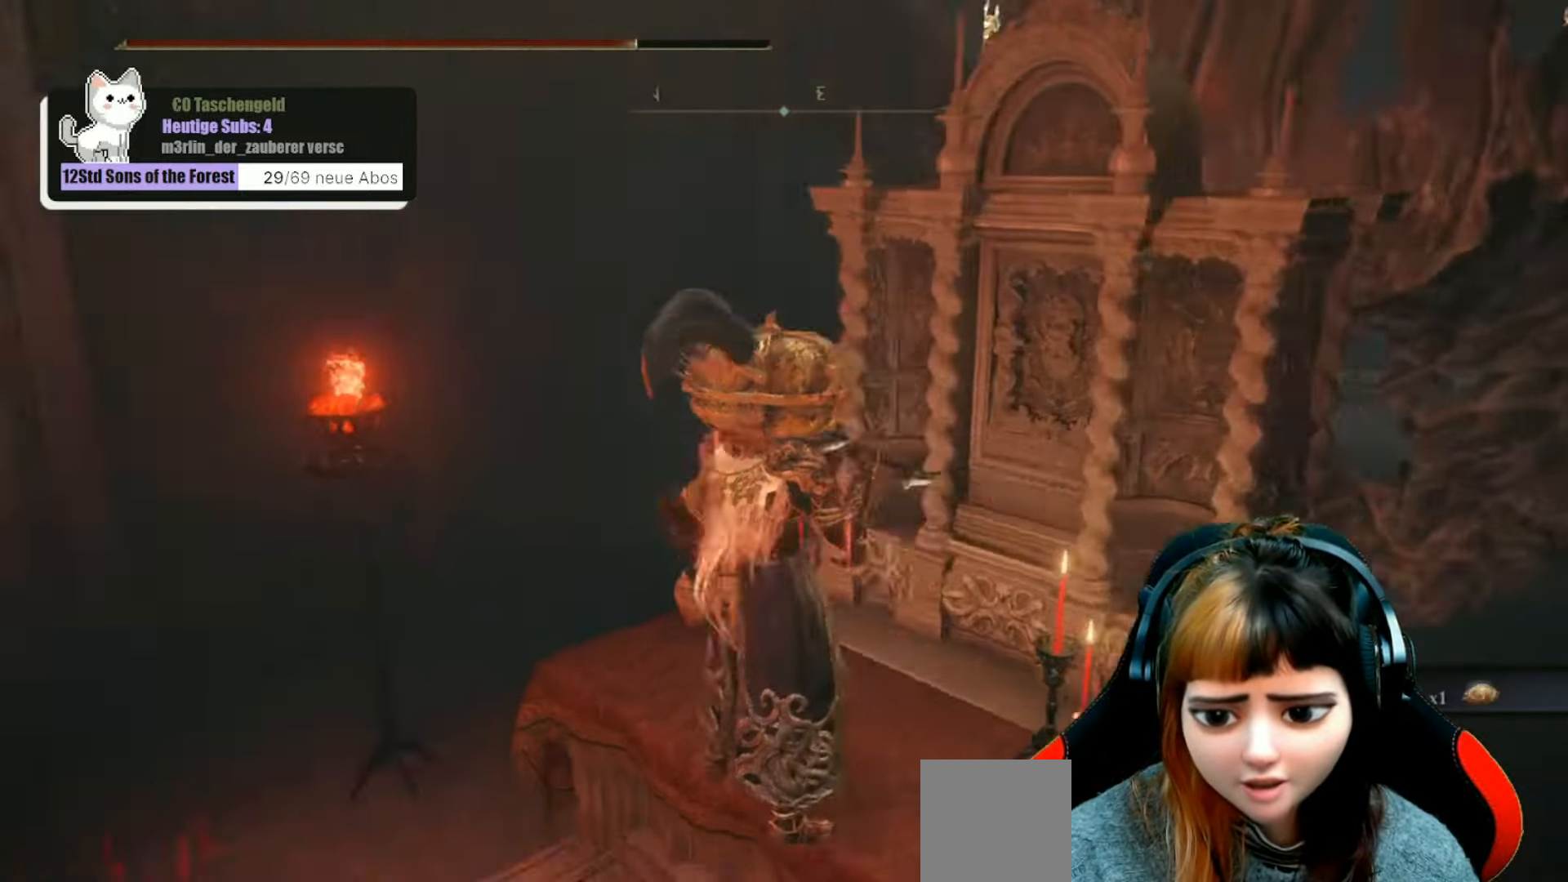
{"buttons": [], "left_stick": "up-left", "right_stick": "left", "events": [[66, "left_stick", "left"], [166, "left_stick", "up-left"]]}
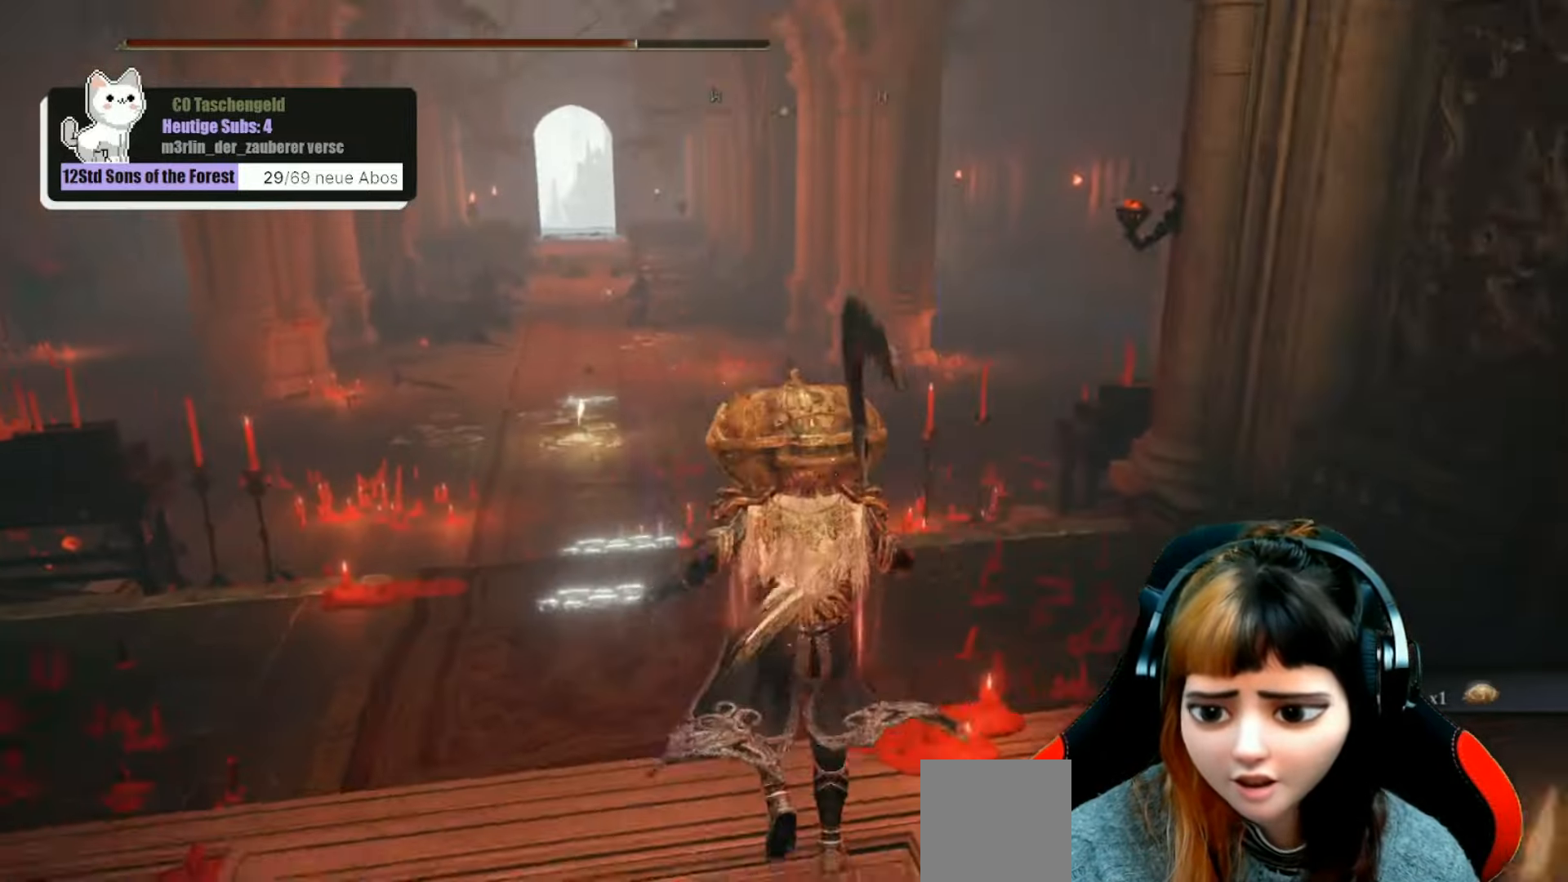
{"buttons": [], "left_stick": "up", "right_stick": "center", "events": [[33, "right_stick", "center"], [266, "left_stick", "up"]]}
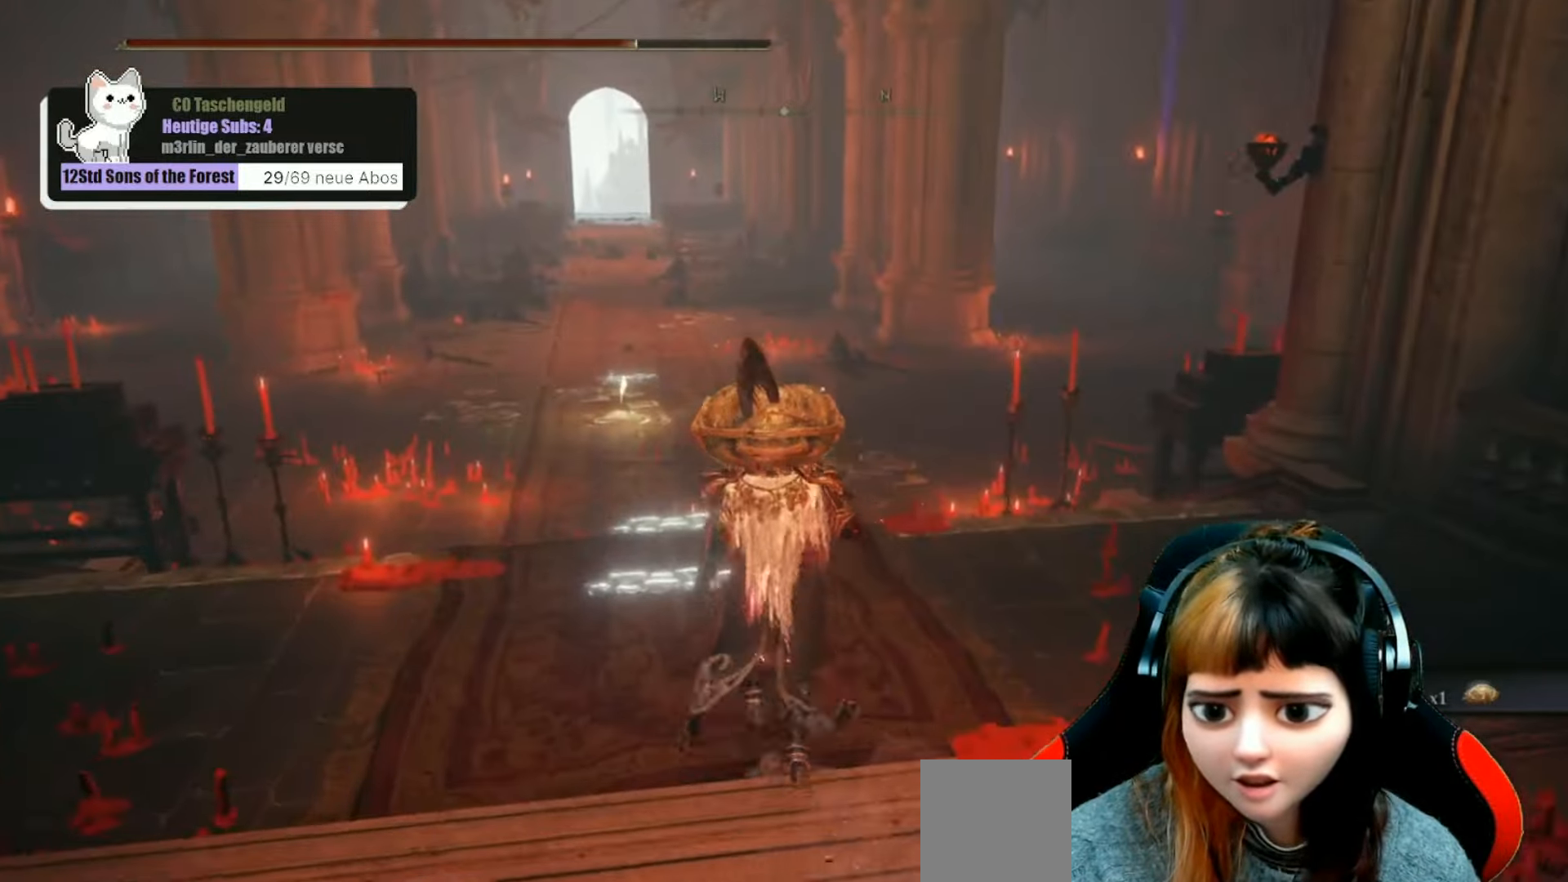
{"buttons": [], "left_stick": "up", "right_stick": "center", "events": []}
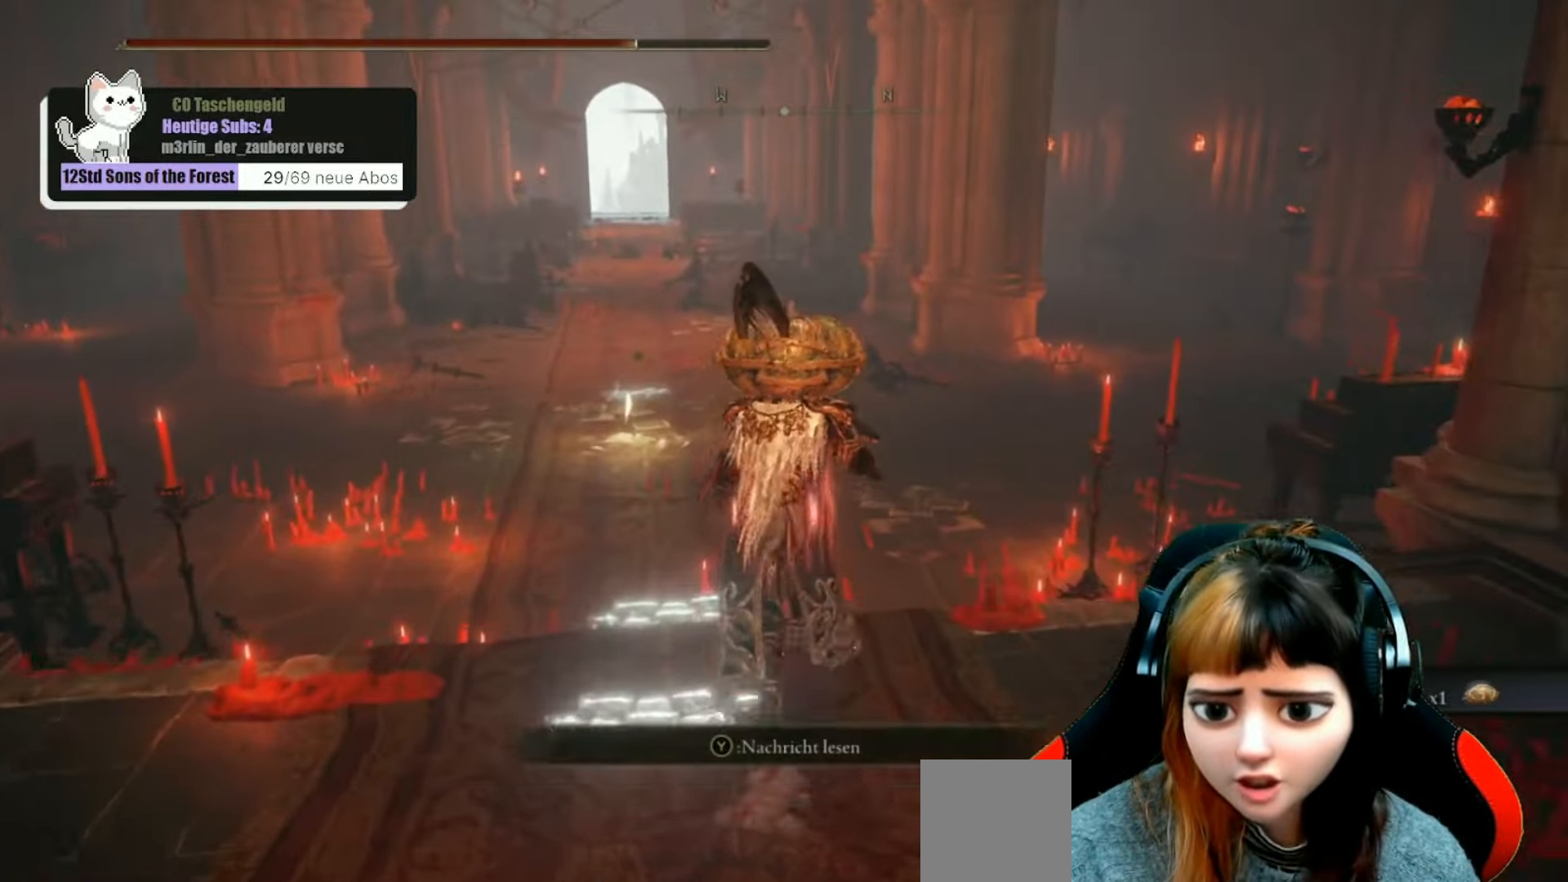
{"buttons": [], "left_stick": "up", "right_stick": "center", "events": []}
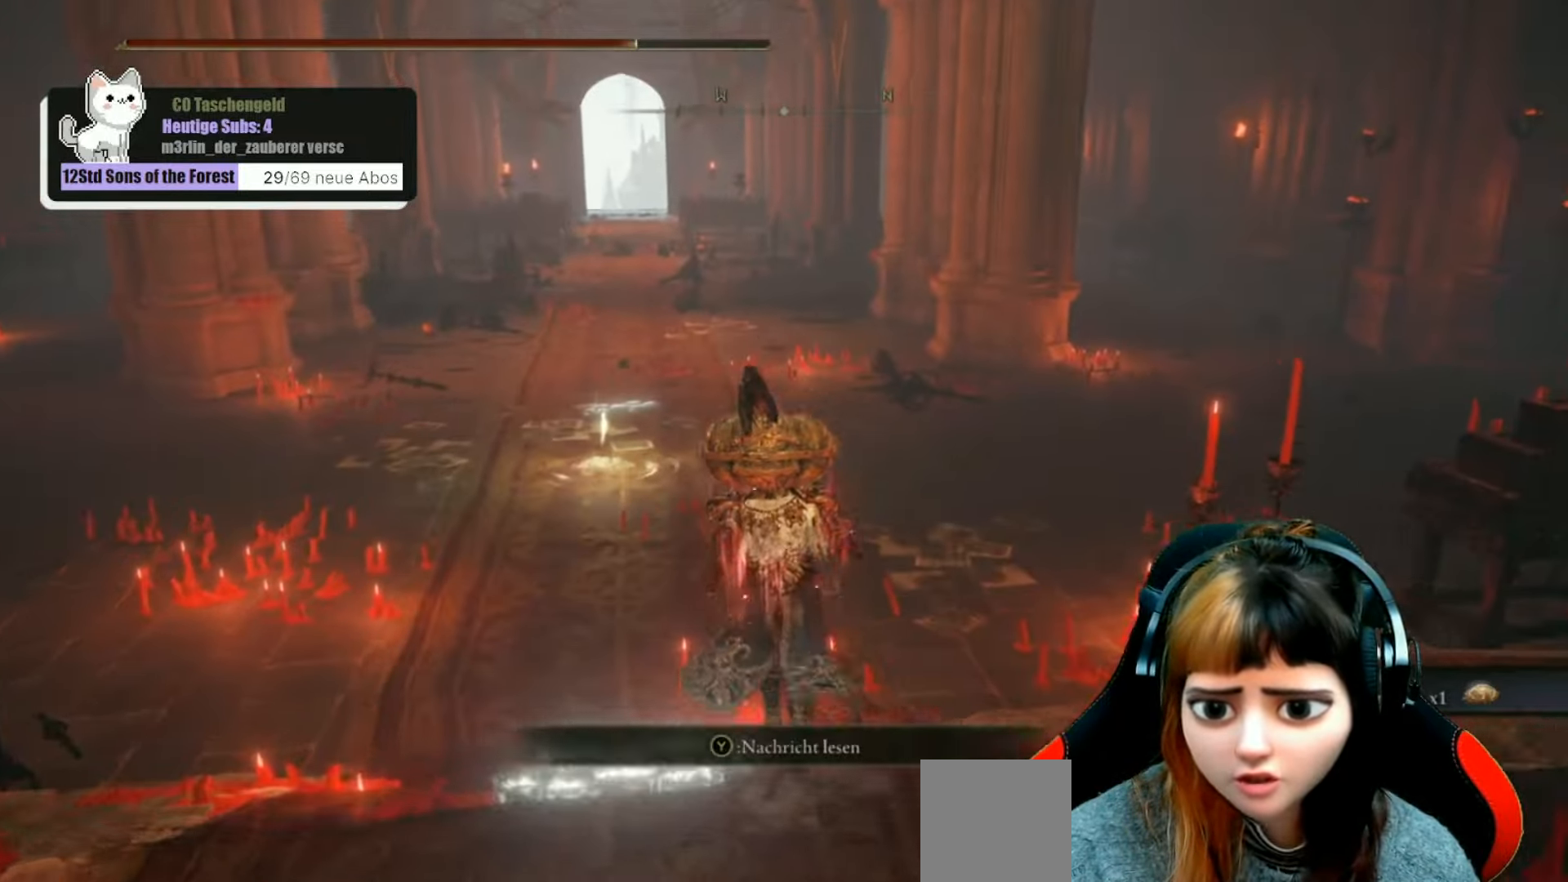
{"buttons": [], "left_stick": "up", "right_stick": "right", "events": [[433, "right_stick", "right"]]}
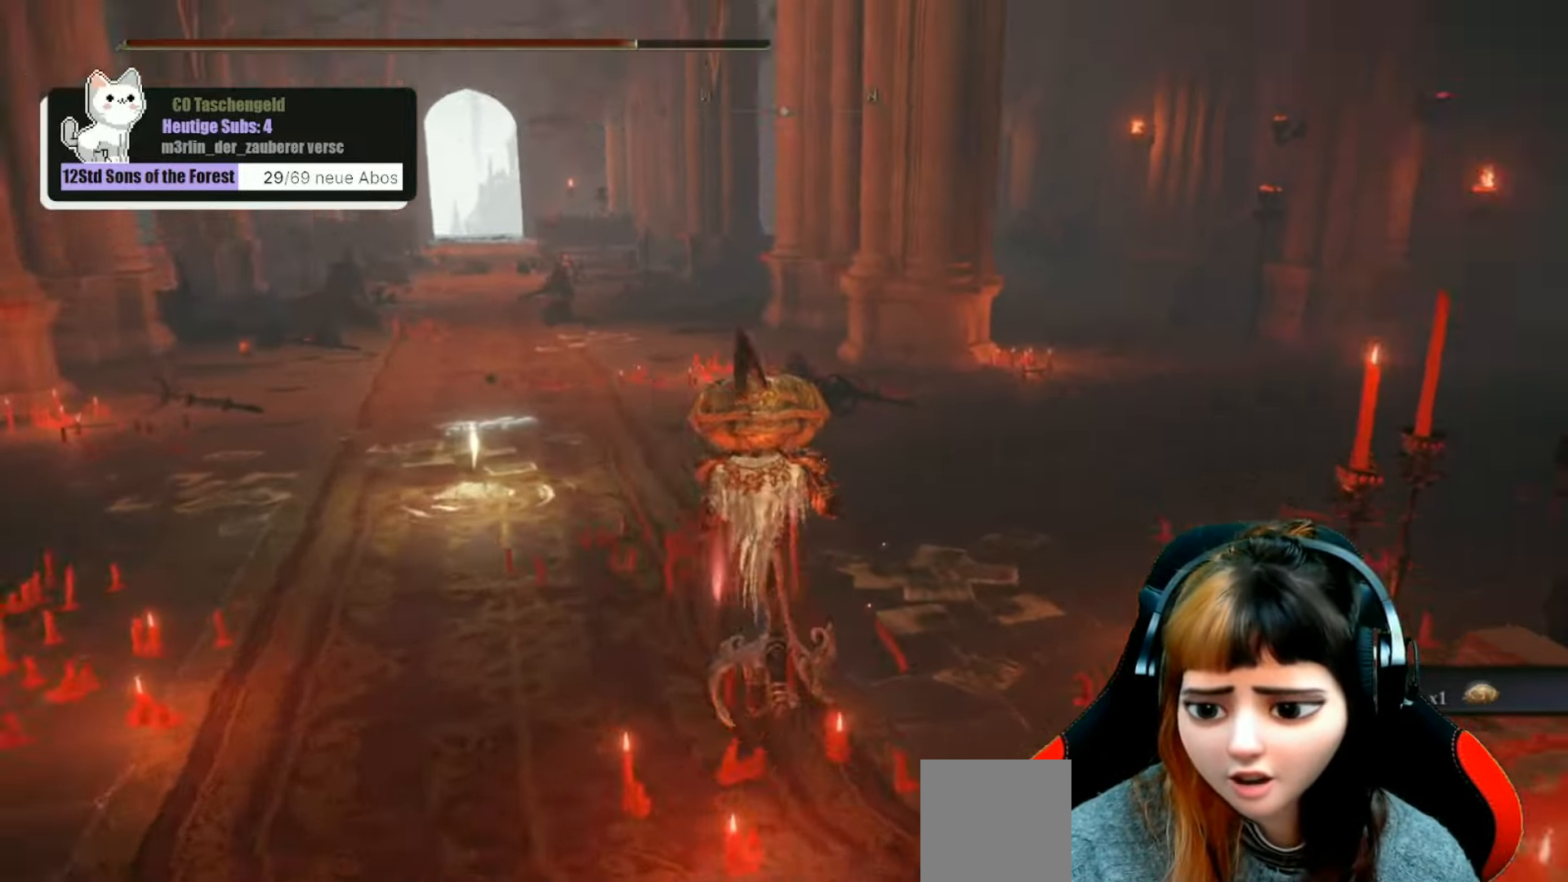
{"buttons": [], "left_stick": "center", "right_stick": "right", "events": [[66, "left_stick", "up-left"], [267, "left_stick", "center"]]}
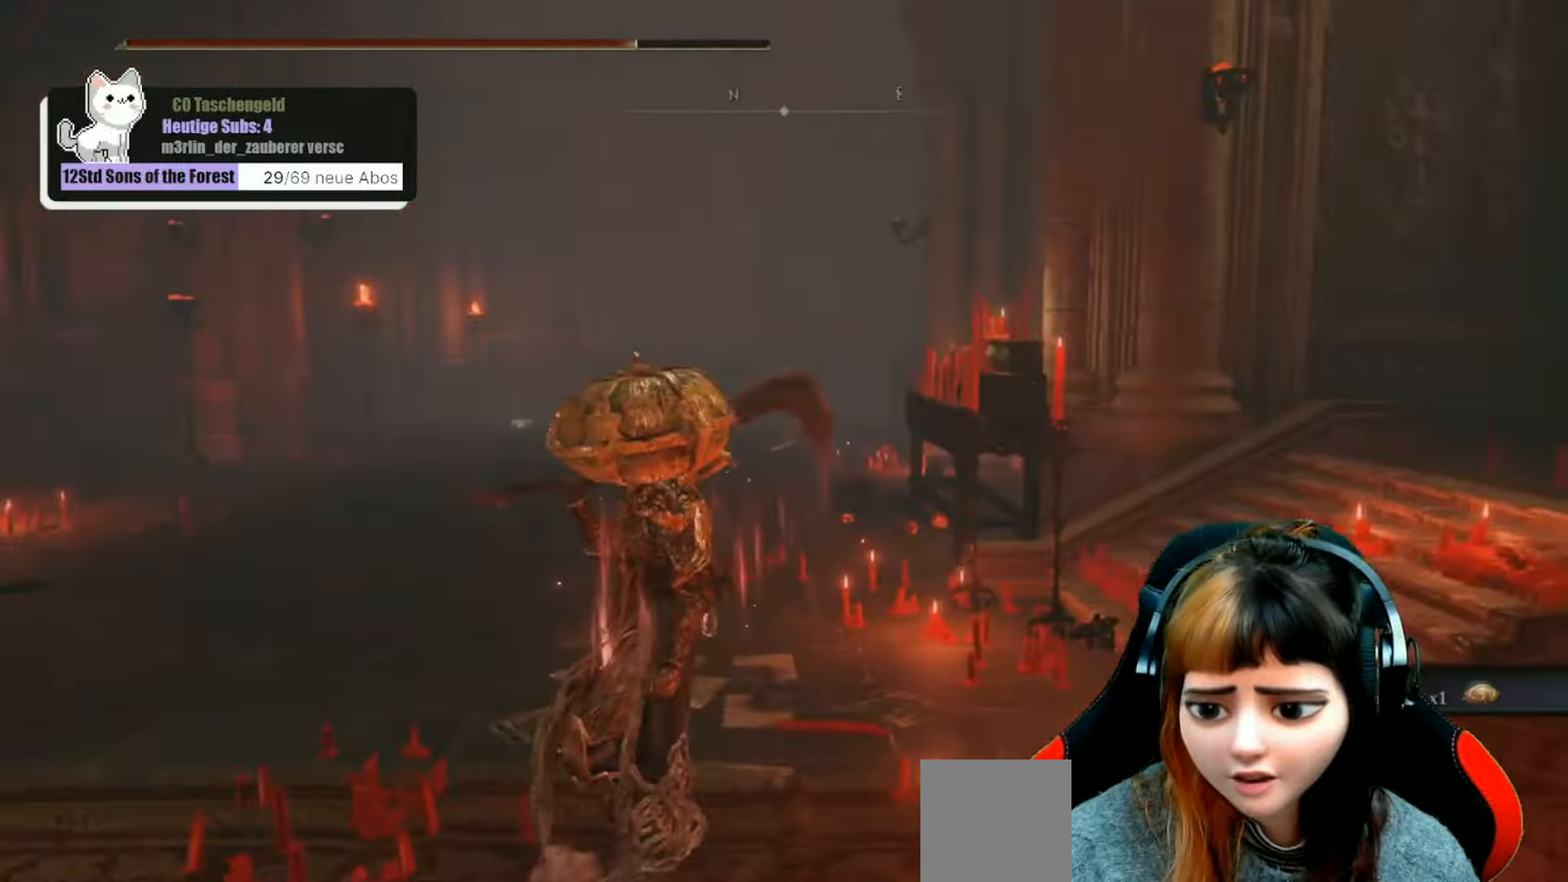
{"buttons": [], "left_stick": "center", "right_stick": "center", "events": [[167, "right_stick", "center"]]}
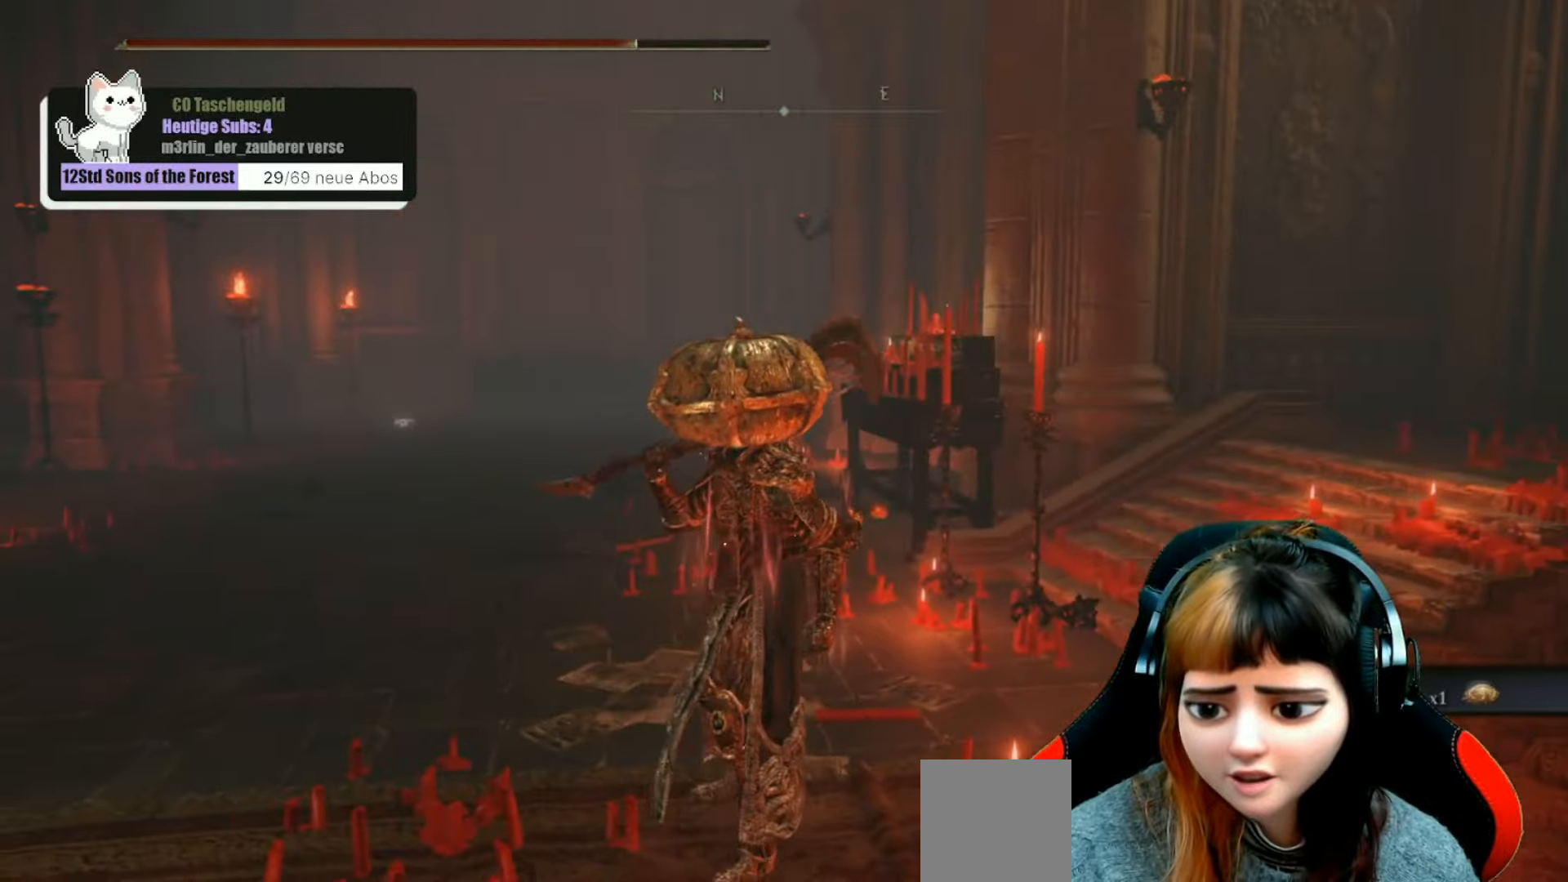
{"buttons": [], "left_stick": "center", "right_stick": "right", "events": [[200, "right_stick", "right"]]}
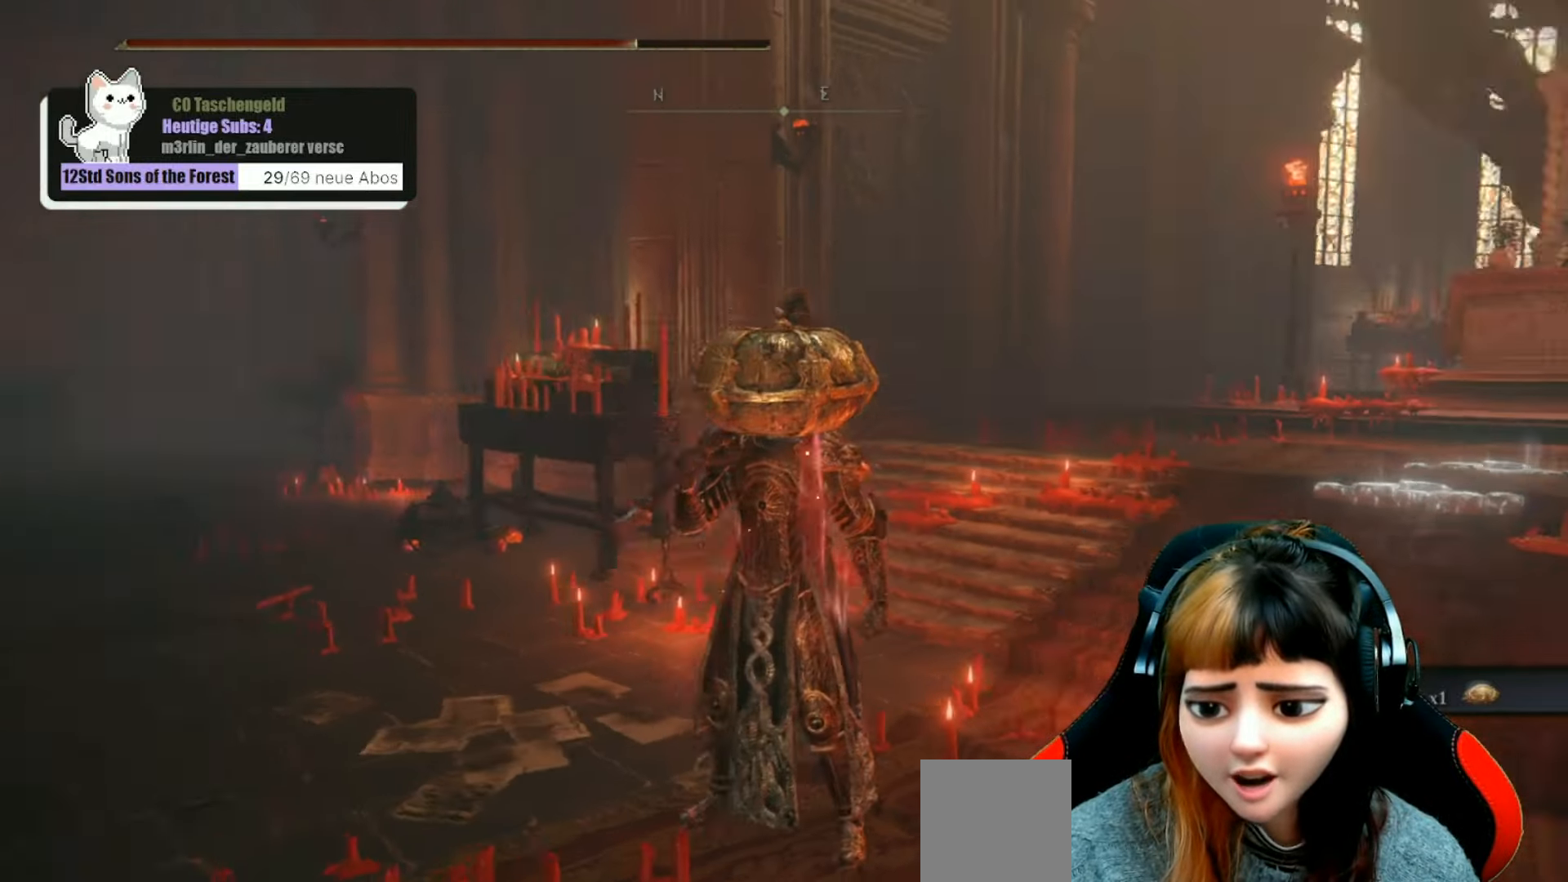
{"buttons": [], "left_stick": "center", "right_stick": "right", "events": [[133, "right_stick", "center"], [500, "right_stick", "right"]]}
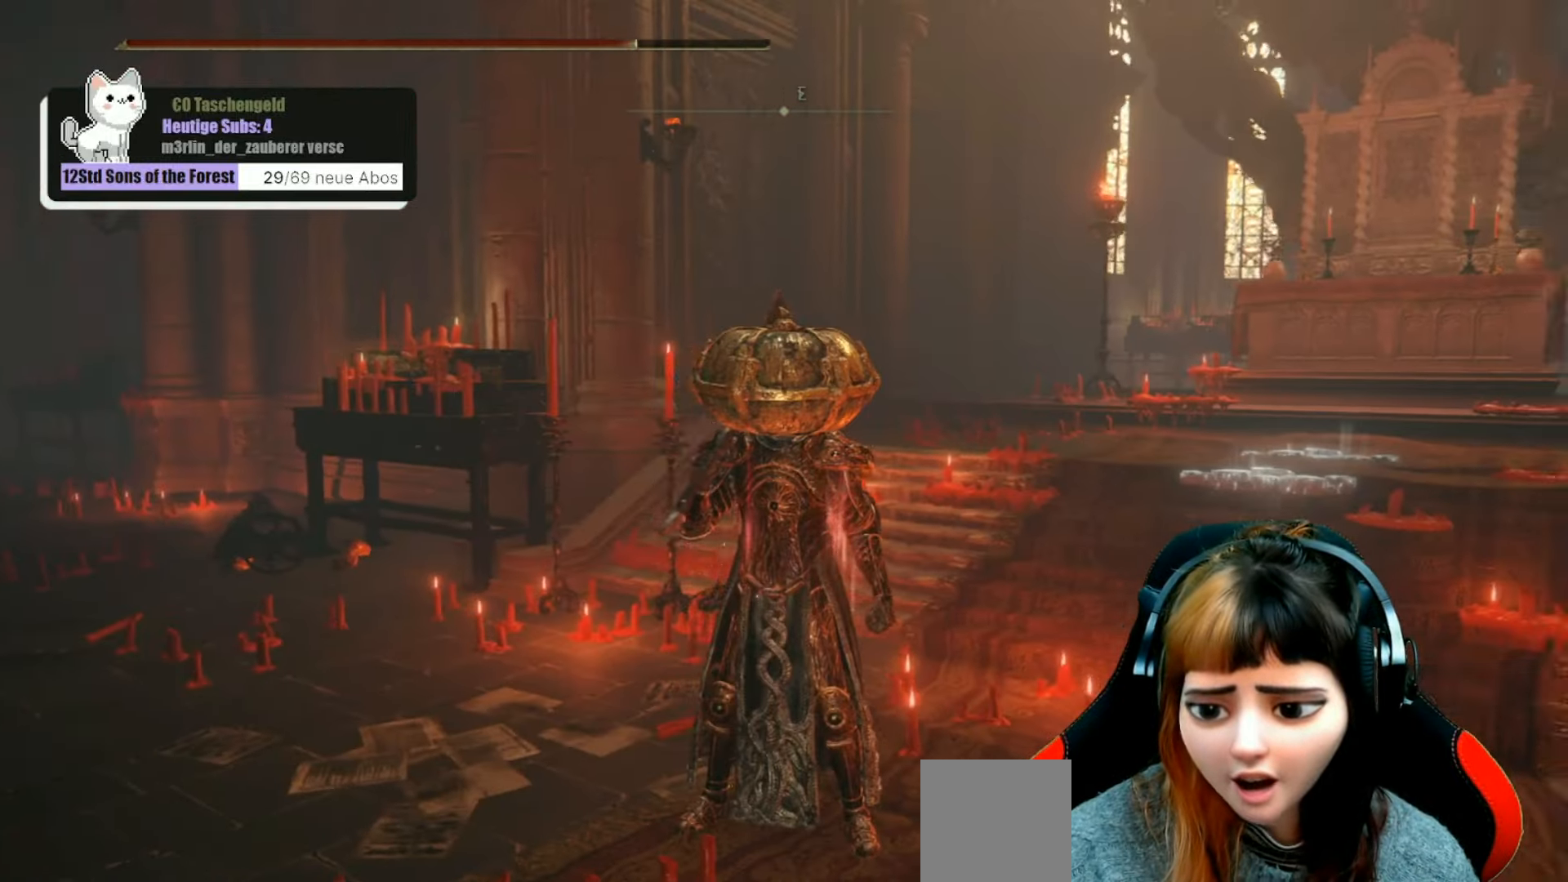
{"buttons": [], "left_stick": "center", "right_stick": "center", "events": [[167, "right_stick", "center"]]}
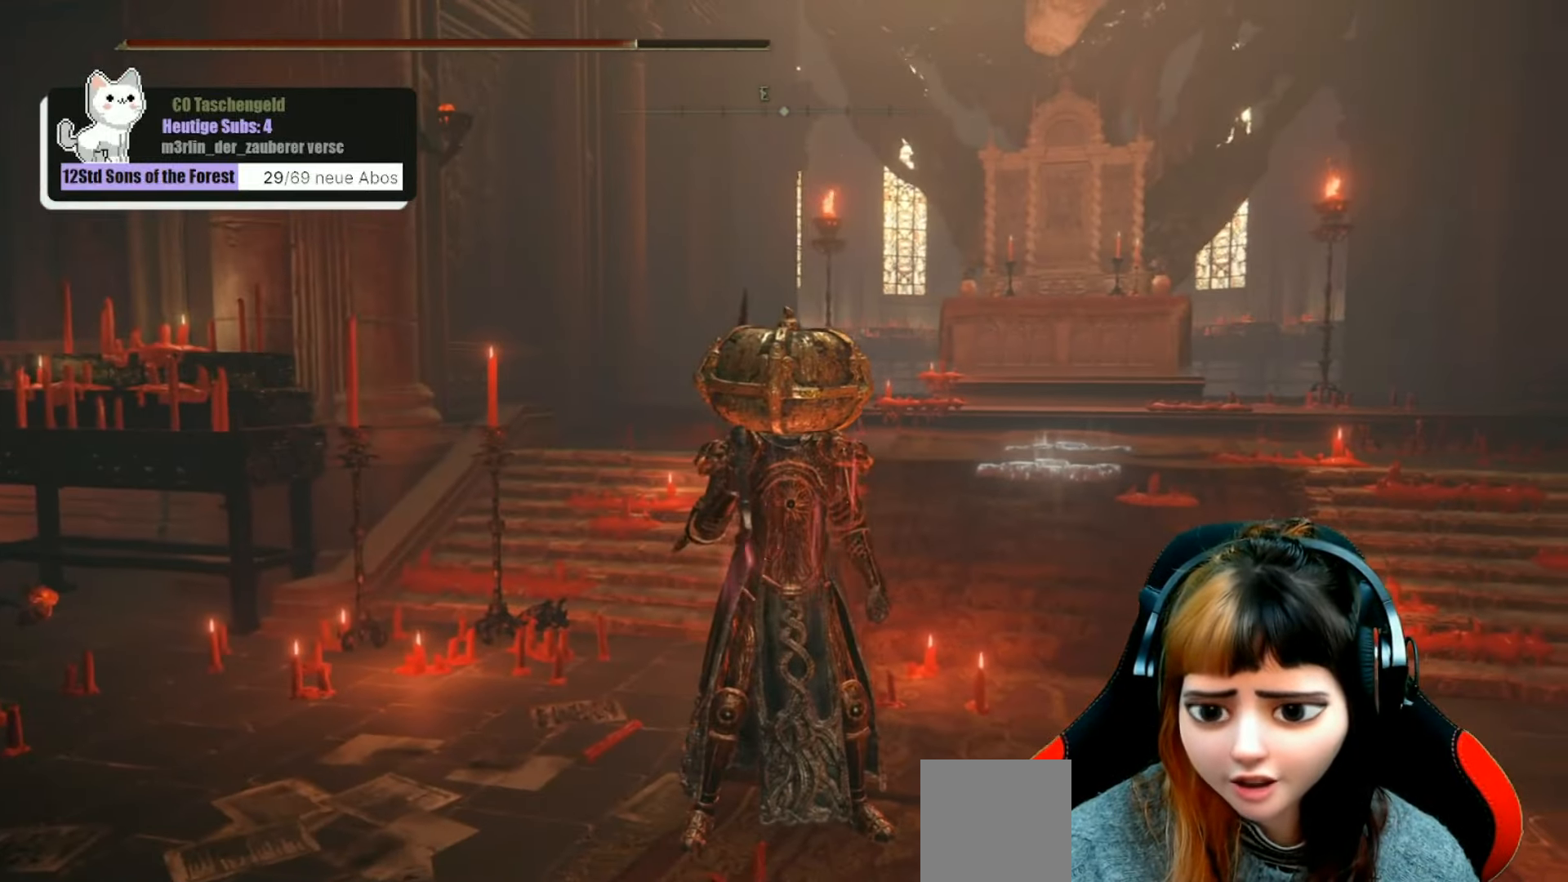
{"buttons": [], "left_stick": "center", "right_stick": "center", "events": []}
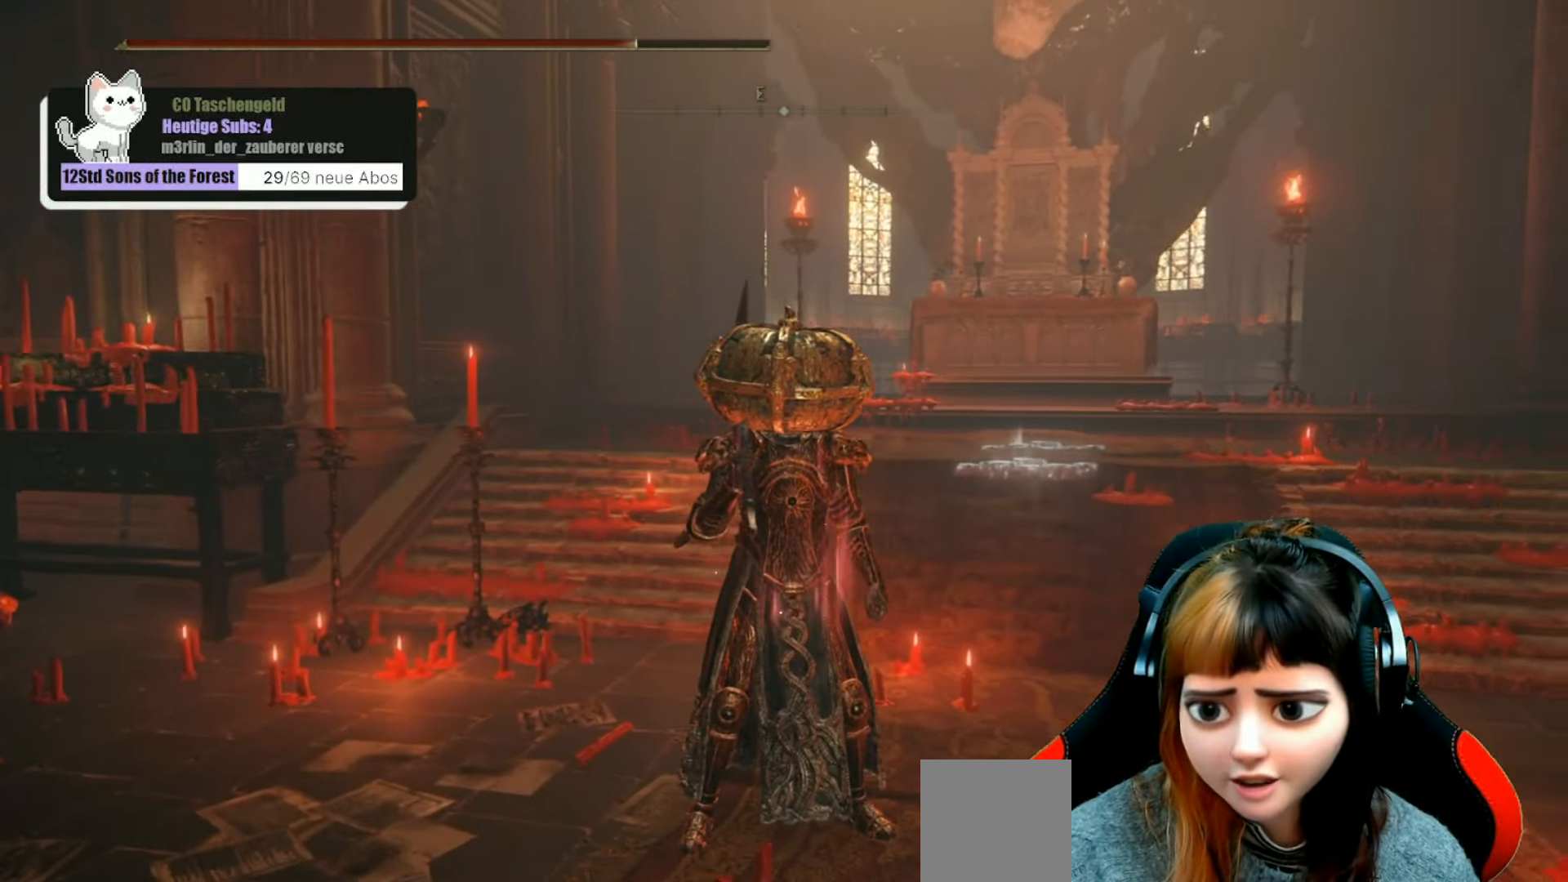
{"buttons": [], "left_stick": "center", "right_stick": "center", "events": [[100, "START", "down"], [200, "START", "up"]]}
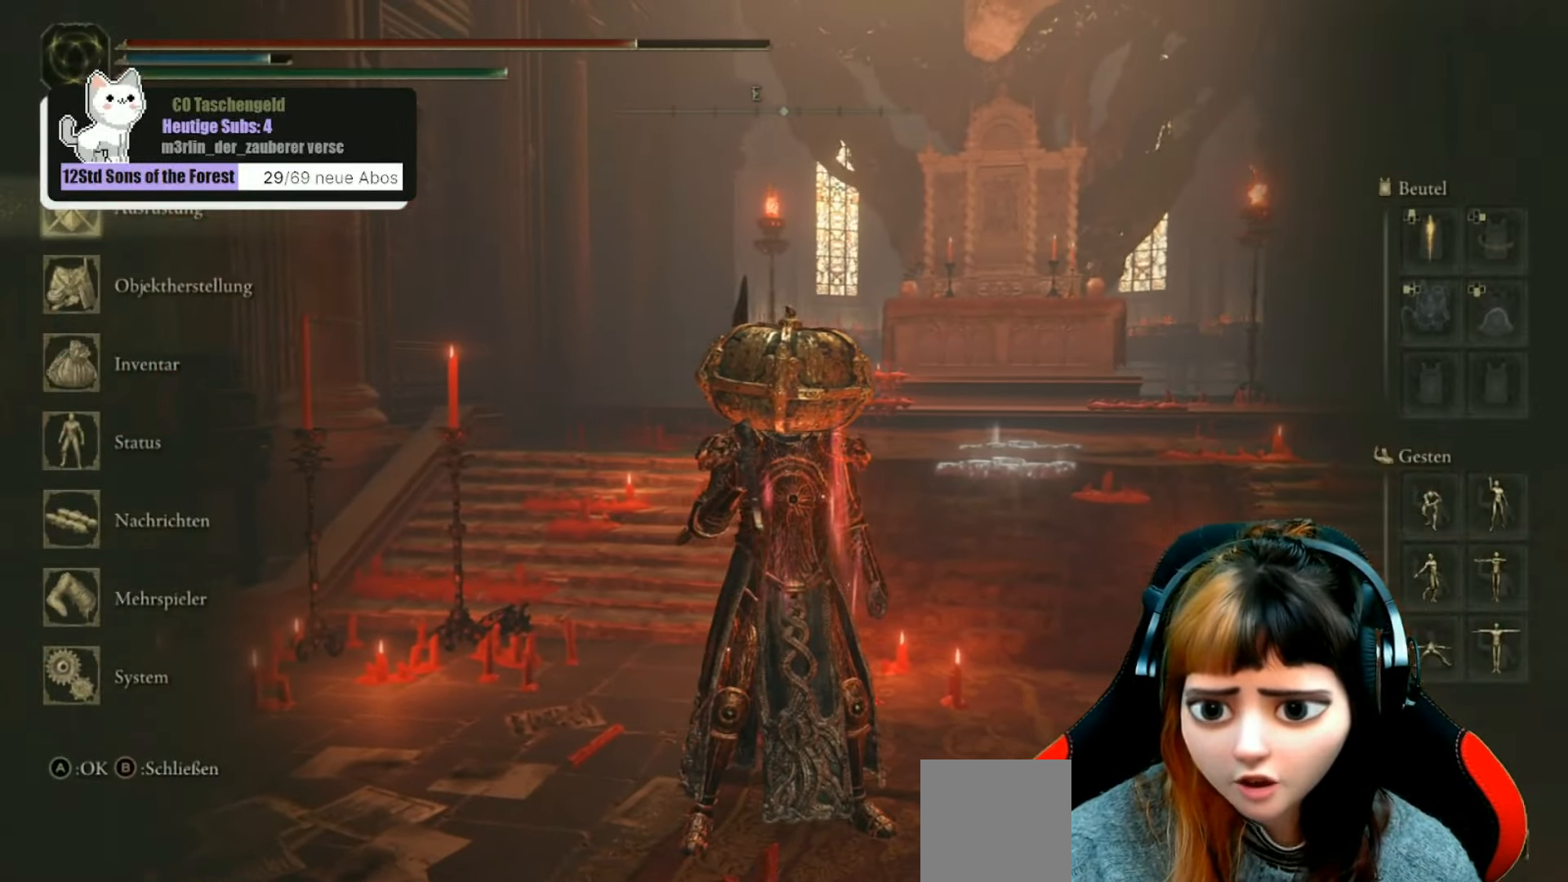
{"buttons": ["DPAD_DOWN"], "left_stick": "center", "right_stick": "center", "events": [[300, "DPAD_DOWN", "down"], [400, "DPAD_DOWN", "up"], [500, "DPAD_DOWN", "down"]]}
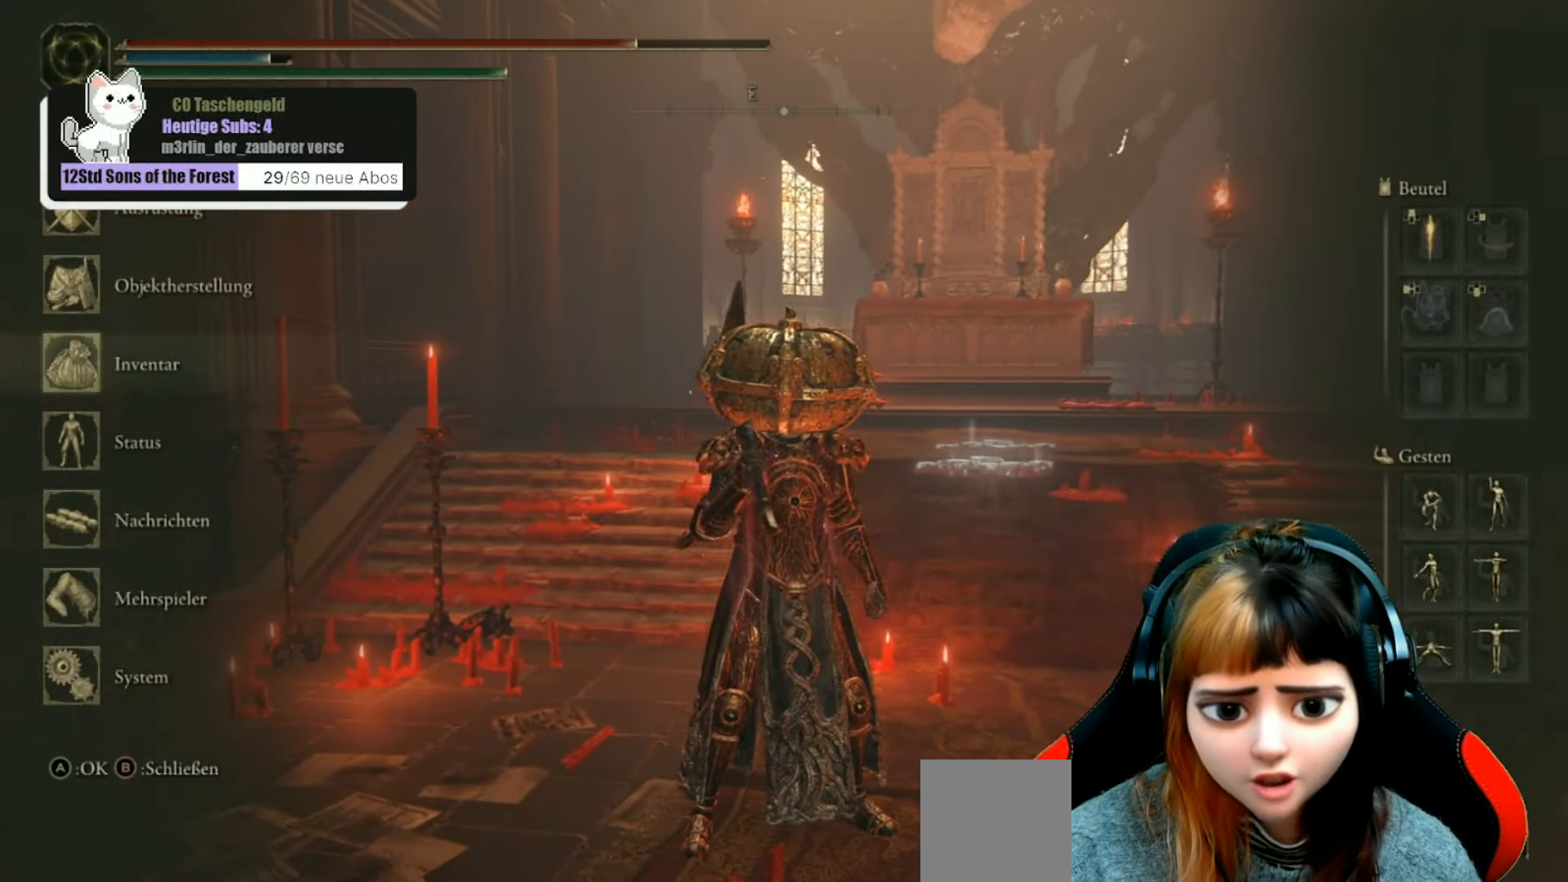
{"buttons": [], "left_stick": "center", "right_stick": "center", "events": [[67, "DPAD_DOWN", "up"]]}
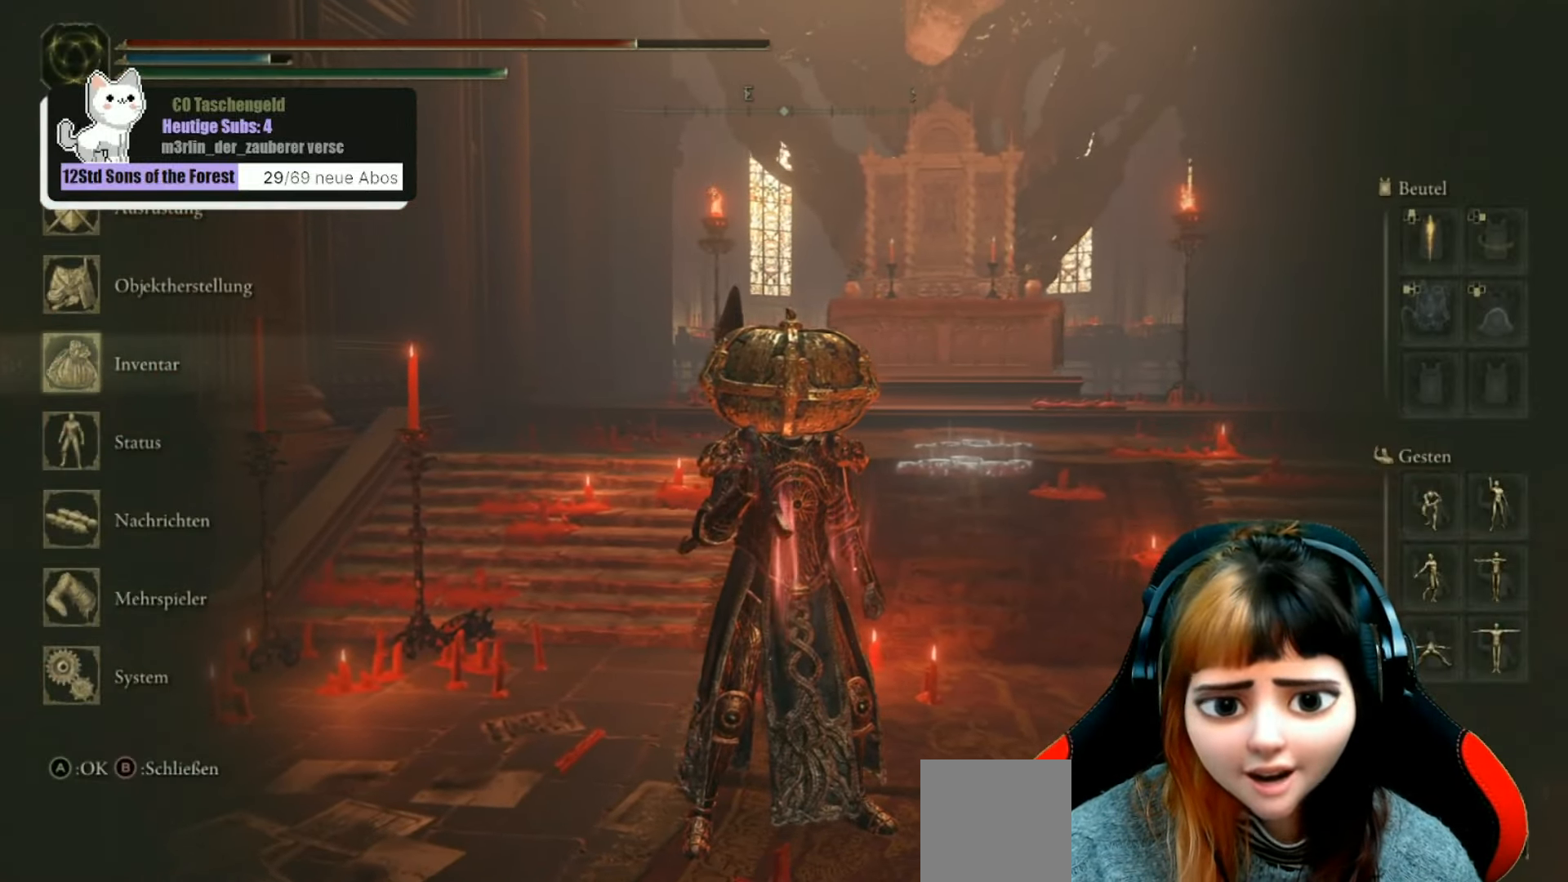
{"buttons": [], "left_stick": "center", "right_stick": "center", "events": []}
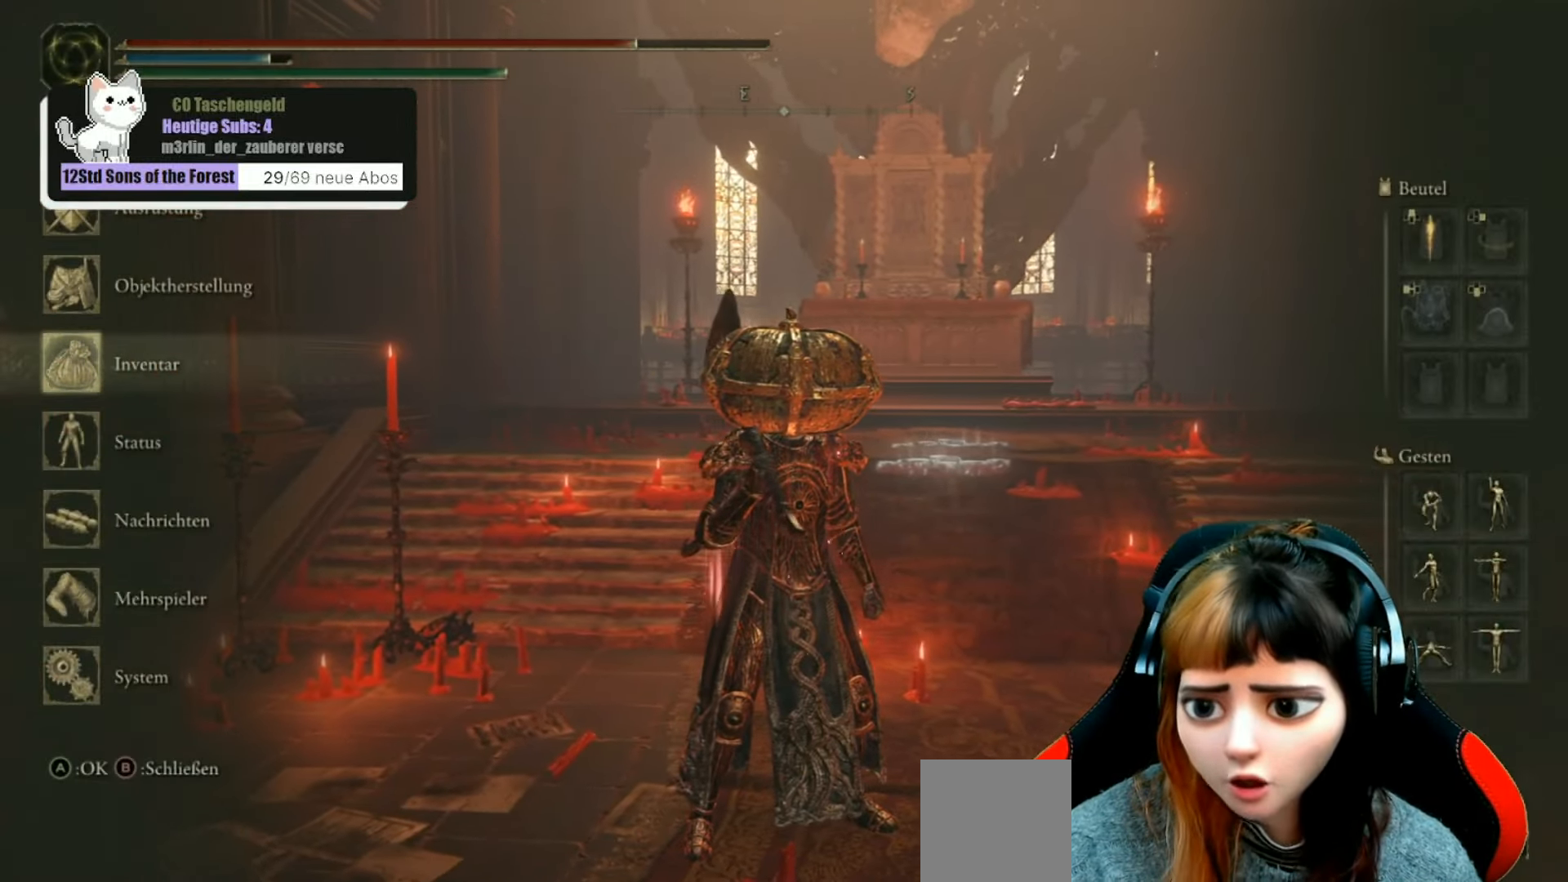
{"buttons": [], "left_stick": "center", "right_stick": "center", "events": []}
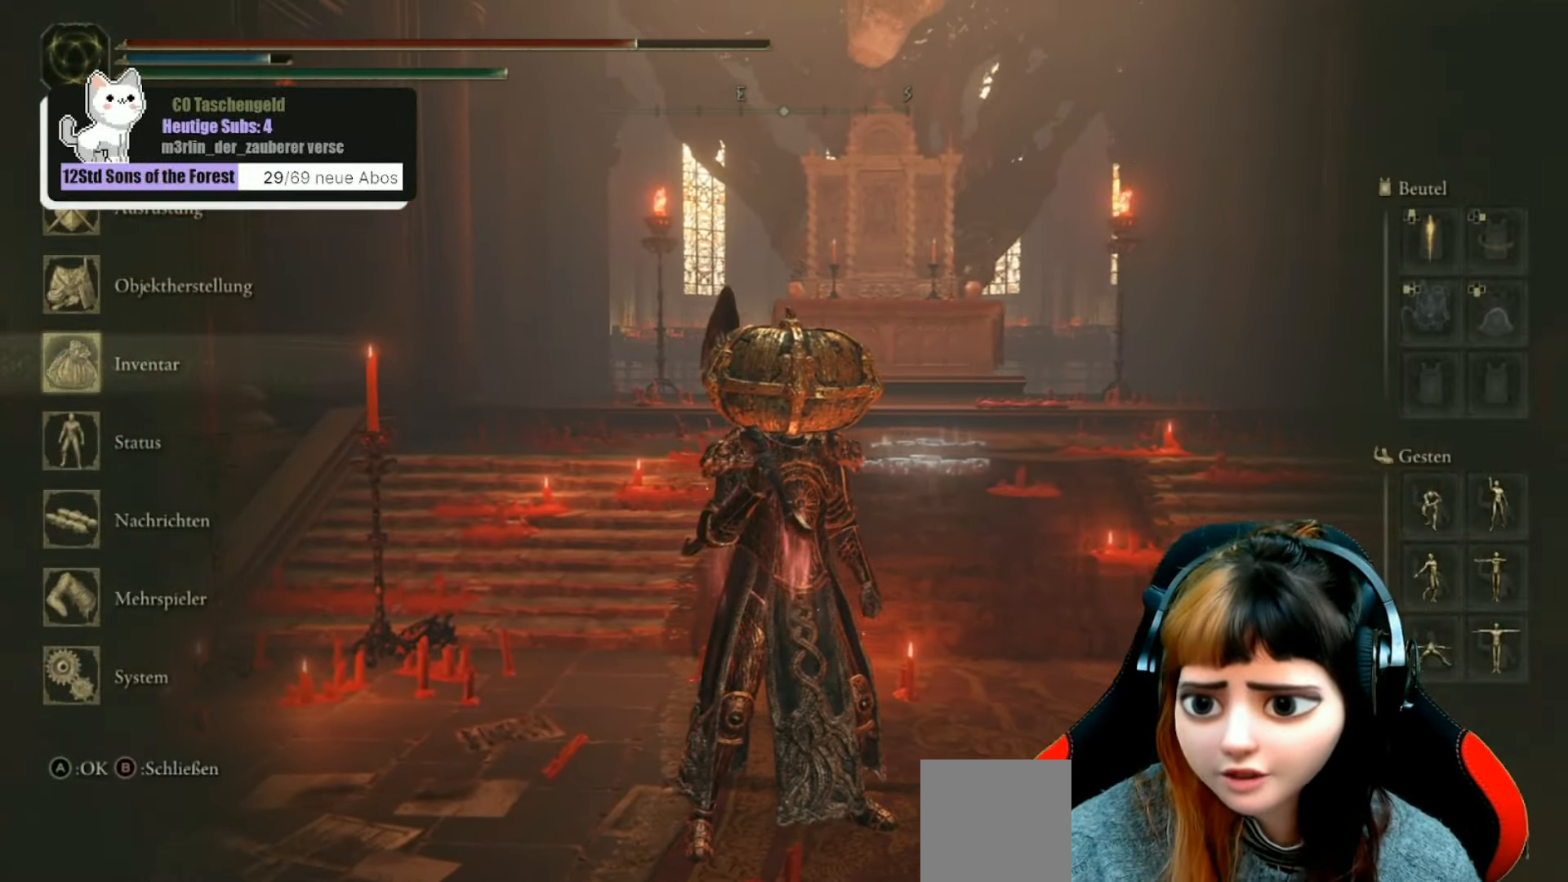
{"buttons": [], "left_stick": "center", "right_stick": "center", "events": []}
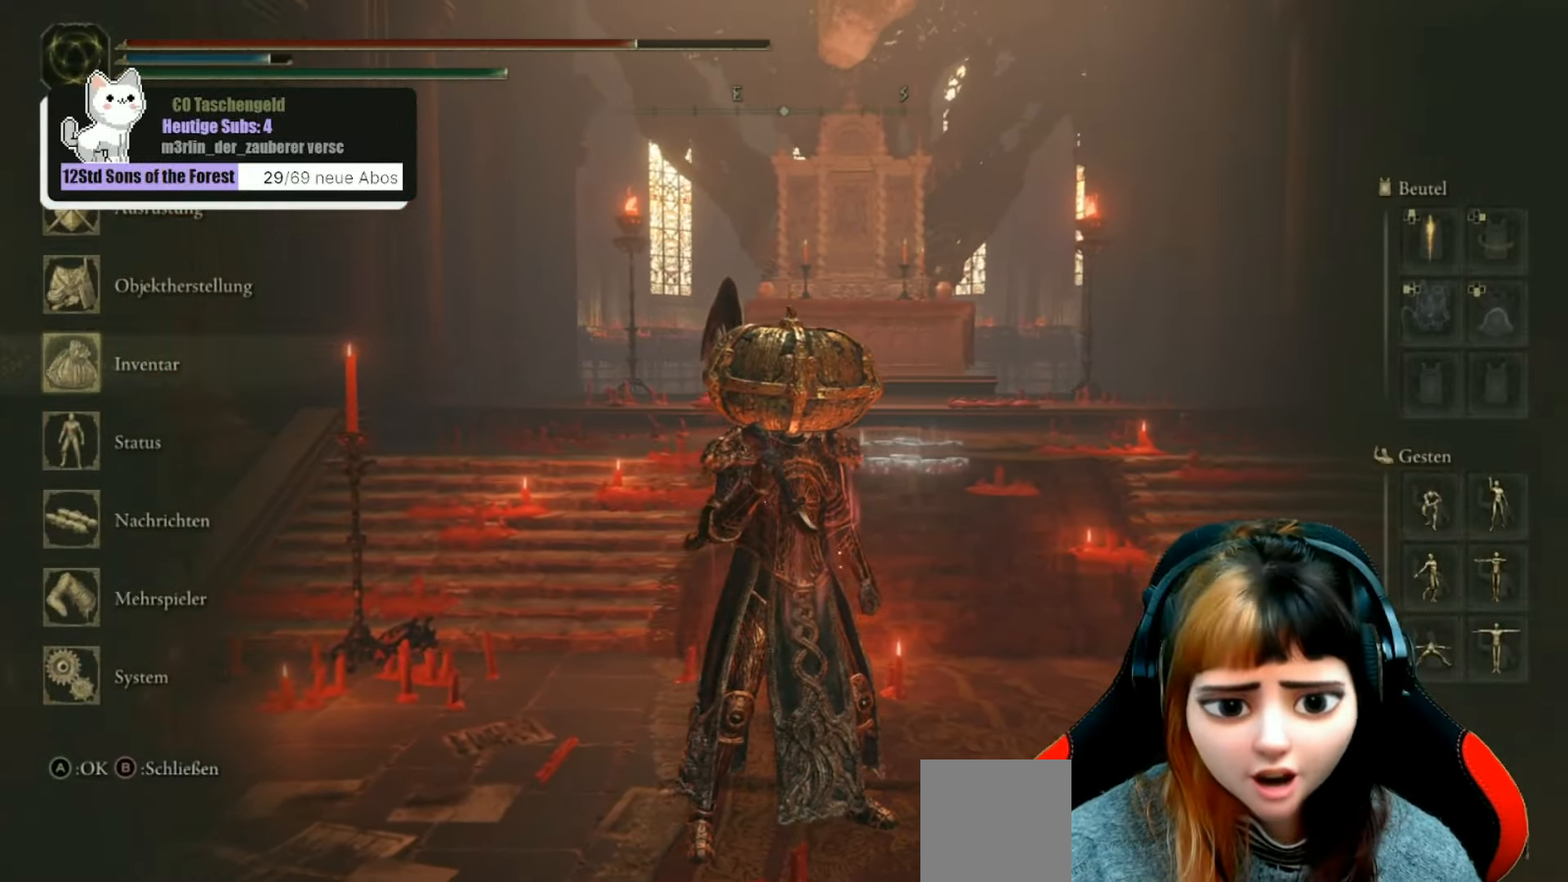
{"buttons": [], "left_stick": "center", "right_stick": "center", "events": [[33, "DPAD_UP", "down"], [167, "DPAD_UP", "up"], [234, "DPAD_UP", "down"], [300, "DPAD_UP", "up"], [334, "A", "down"], [434, "A", "up"]]}
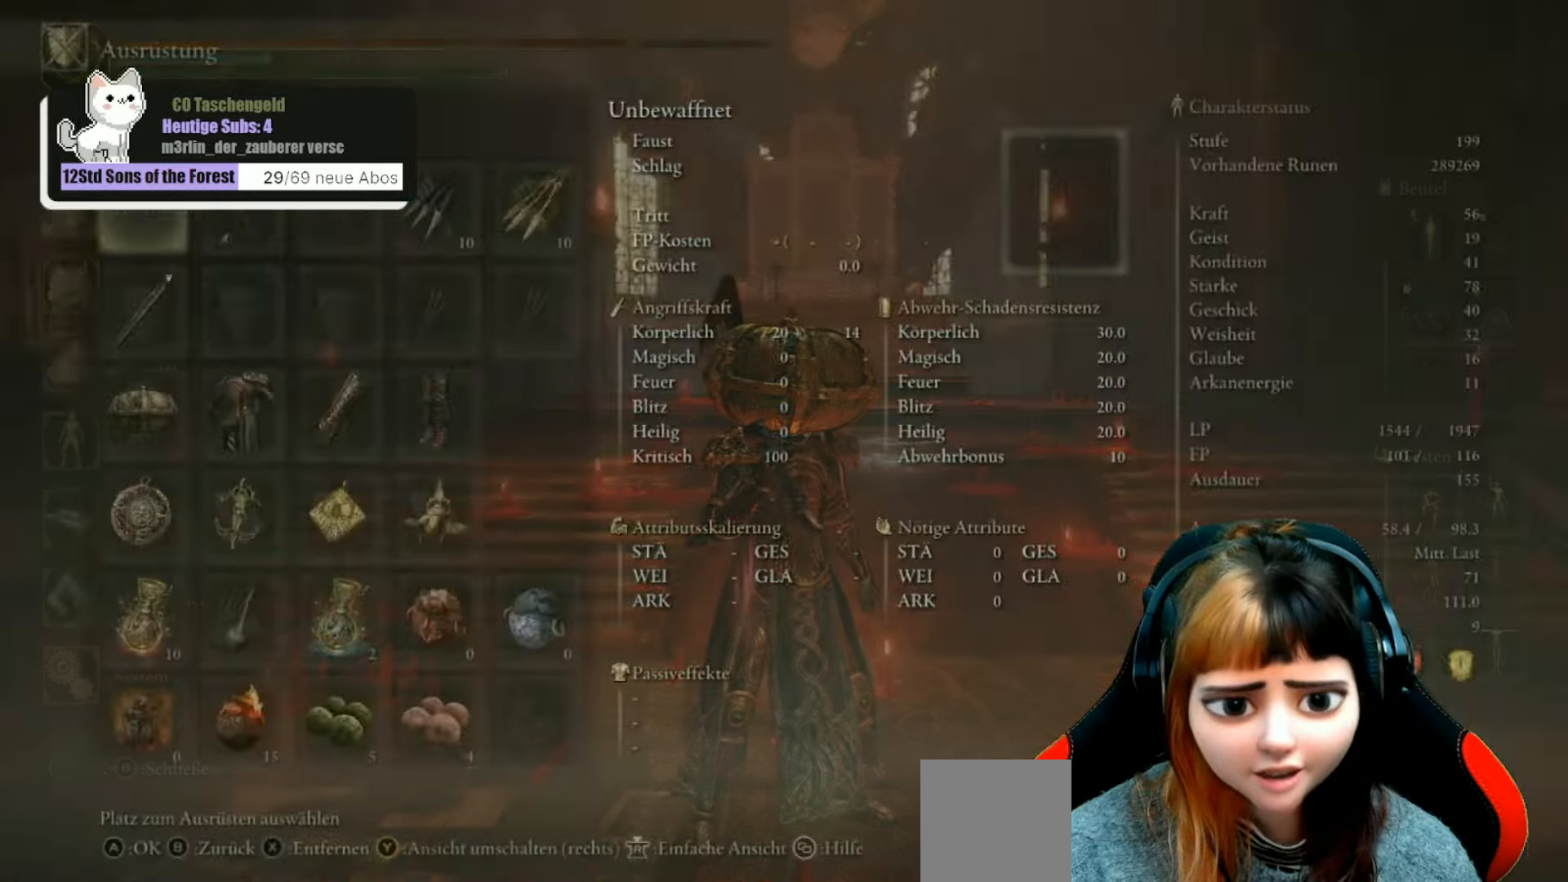
{"buttons": ["DPAD_DOWN"], "left_stick": "center", "right_stick": "center", "events": [[467, "DPAD_DOWN", "down"]]}
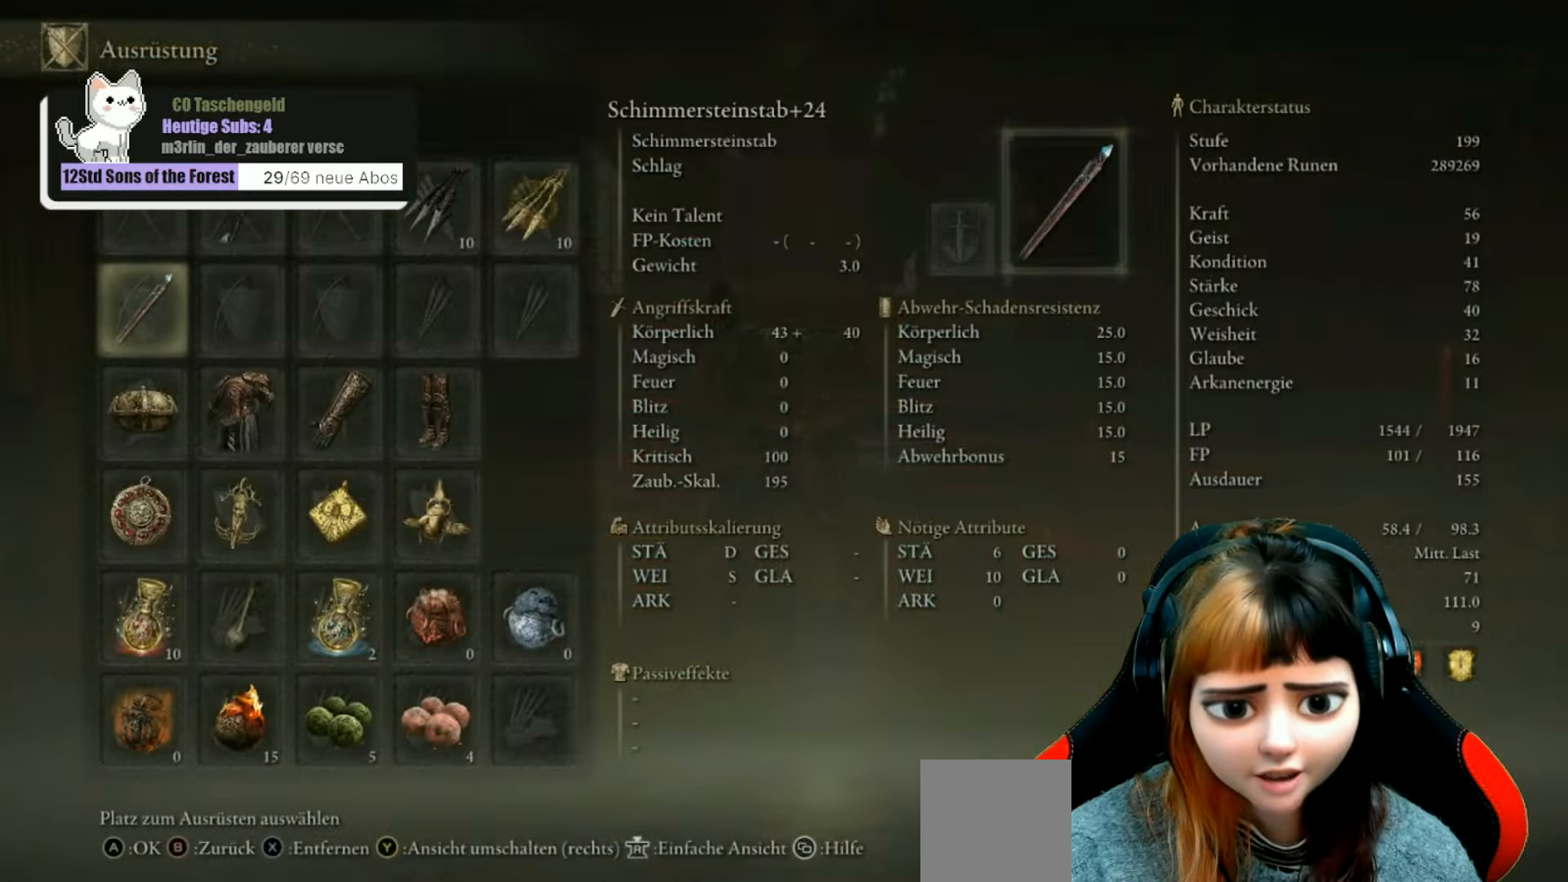
{"buttons": [], "left_stick": "center", "right_stick": "center", "events": [[67, "DPAD_DOWN", "up"], [134, "DPAD_DOWN", "down"], [234, "DPAD_DOWN", "up"], [367, "DPAD_RIGHT", "down"], [467, "DPAD_RIGHT", "up"]]}
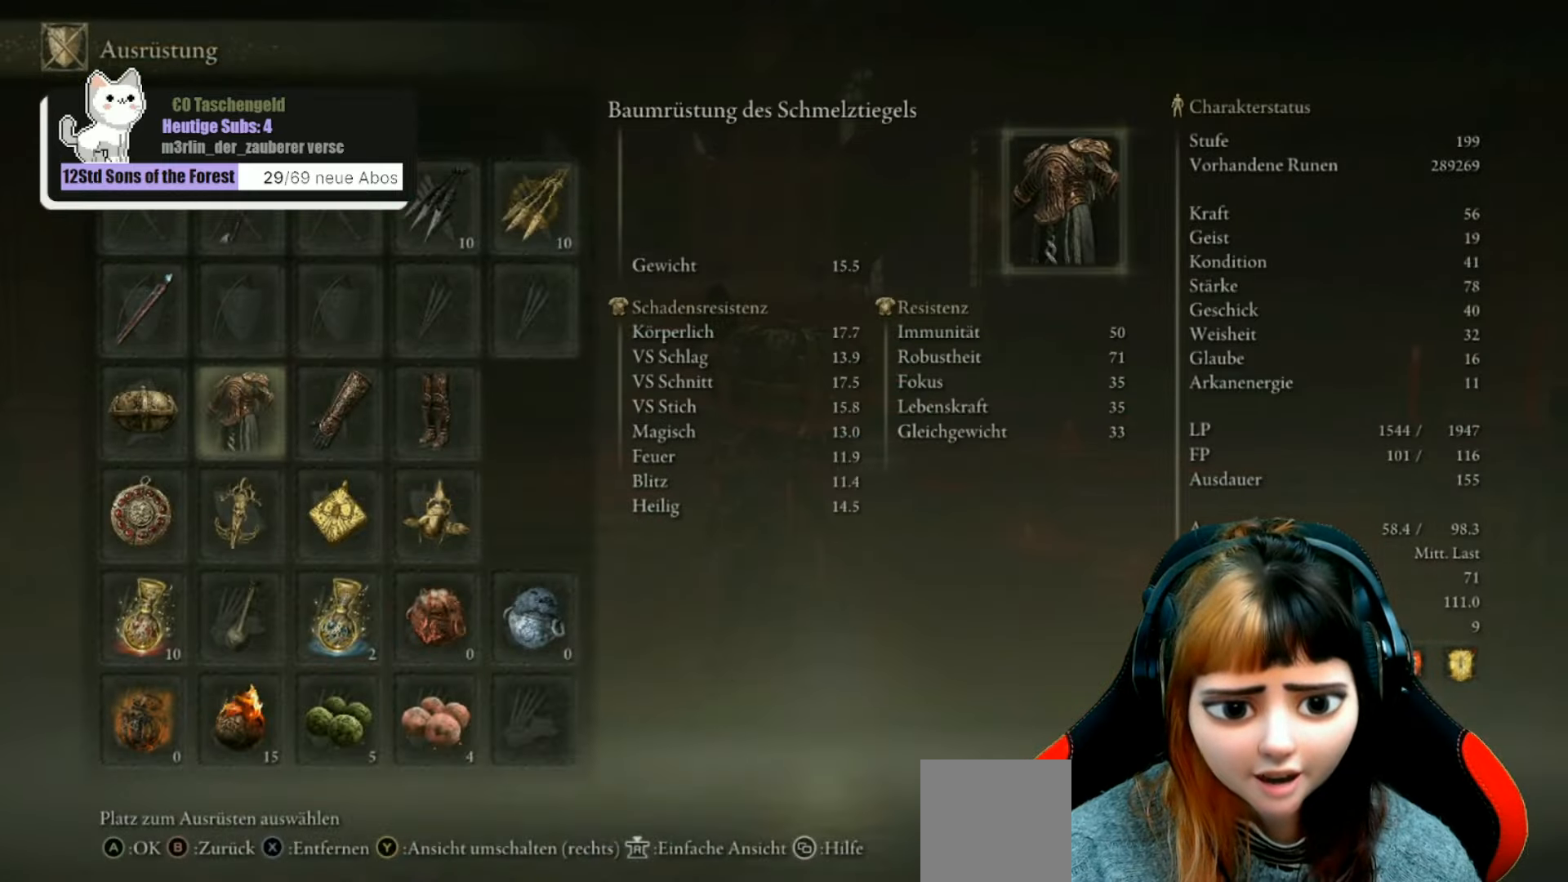
{"buttons": [], "left_stick": "center", "right_stick": "center", "events": [[34, "A", "down"], [100, "A", "up"]]}
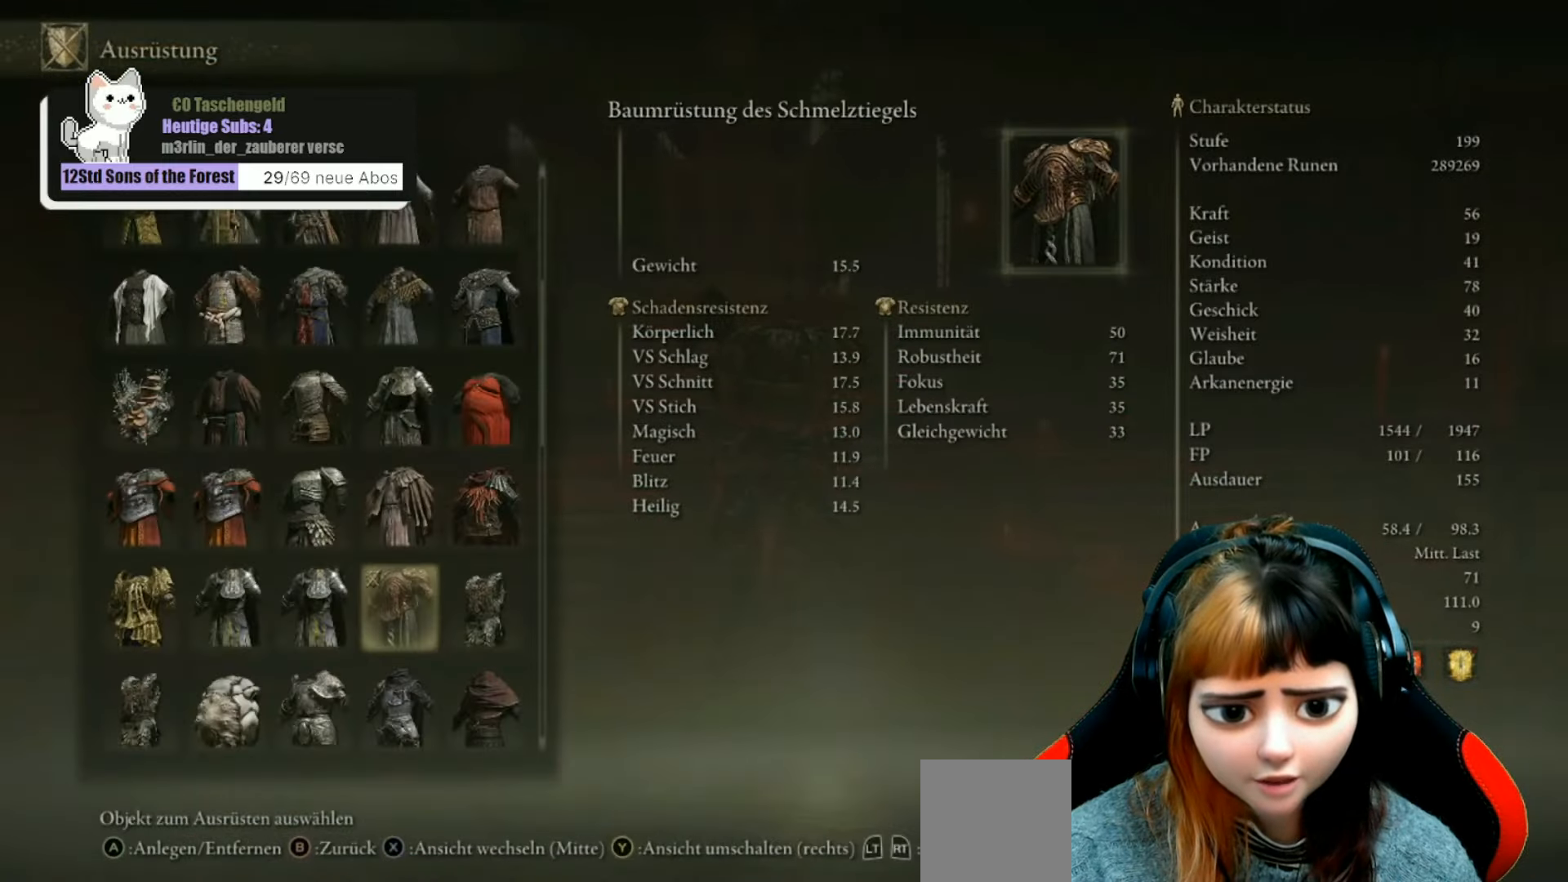
{"buttons": [], "left_stick": "center", "right_stick": "center", "events": [[67, "DPAD_DOWN", "down"], [300, "DPAD_DOWN", "up"]]}
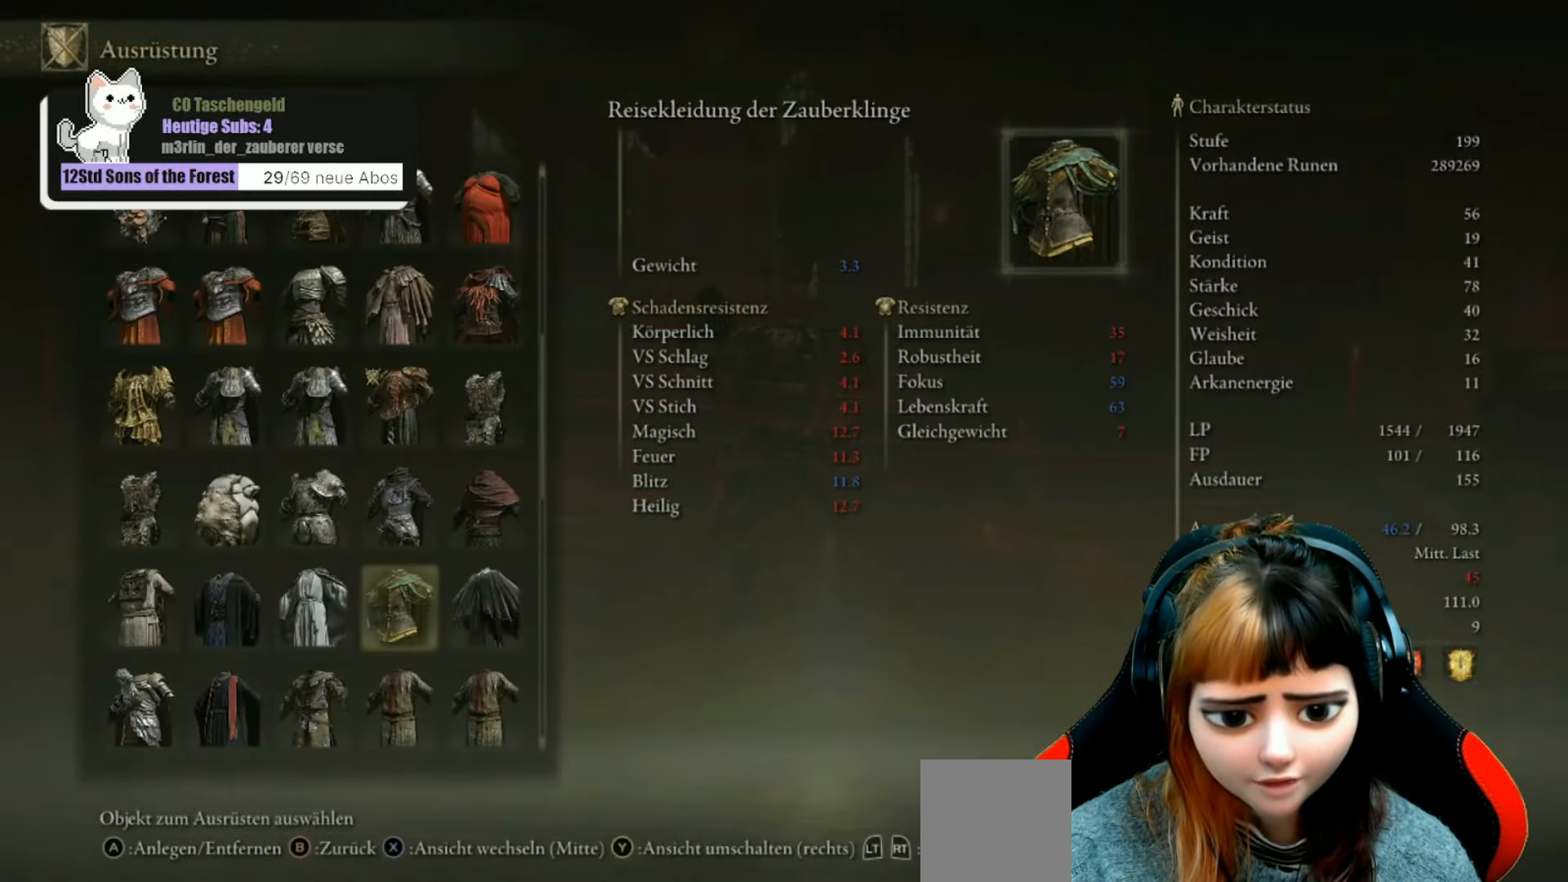
{"buttons": [], "left_stick": "center", "right_stick": "center", "events": [[34, "DPAD_LEFT", "down"], [167, "DPAD_LEFT", "up"], [300, "DPAD_LEFT", "down"], [400, "DPAD_LEFT", "up"]]}